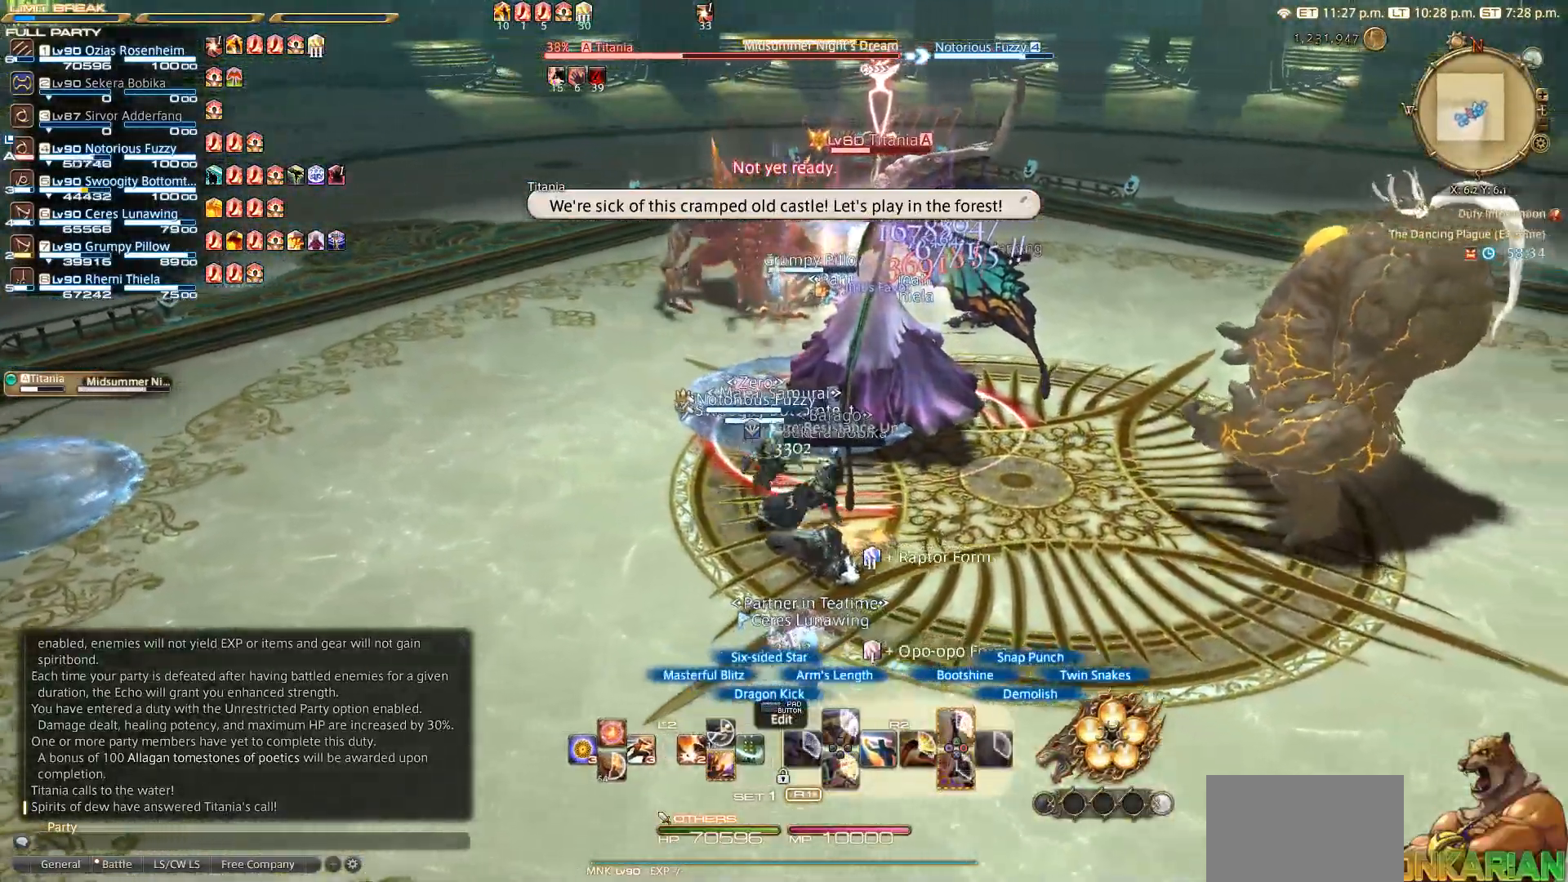
Gameplay with a controller (PlayStation layout); each line is a JSON object with the inputs held at the frame after it (dt_ms = milliseconds from this image to that frame). "events" lists button and stick changes between this image and that frame as [ms after this image, input, new state], when the widget could be followed in between. Not read: DPAD_DOWN R3.
{"dt_ms": 500, "buttons": ["CROSS", "R2"], "left_stick": "right", "right_stick": "center", "events": [[150, "CROSS", "down"], [233, "CROSS", "up"], [300, "CROSS", "down"]]}
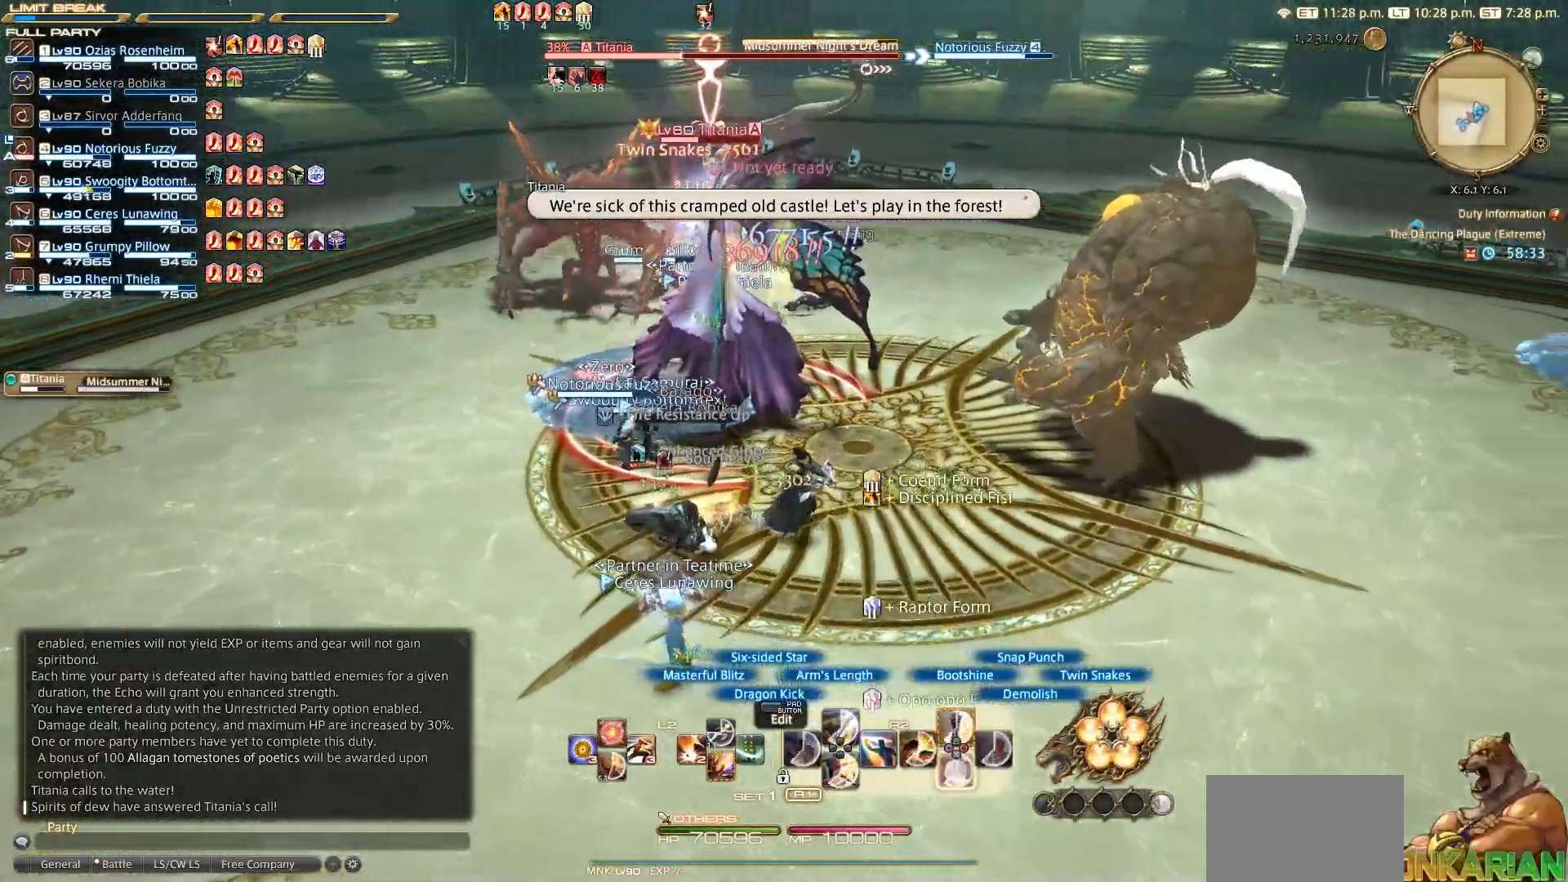
{"dt_ms": 500, "buttons": ["R2"], "left_stick": "up", "right_stick": "center", "events": [[17, "CROSS", "up"], [133, "CROSS", "down"], [200, "CROSS", "up"], [283, "CROSS", "down"], [367, "CROSS", "up"], [417, "left_stick", "up"], [467, "CROSS", "down"], [500, "CROSS", "up"]]}
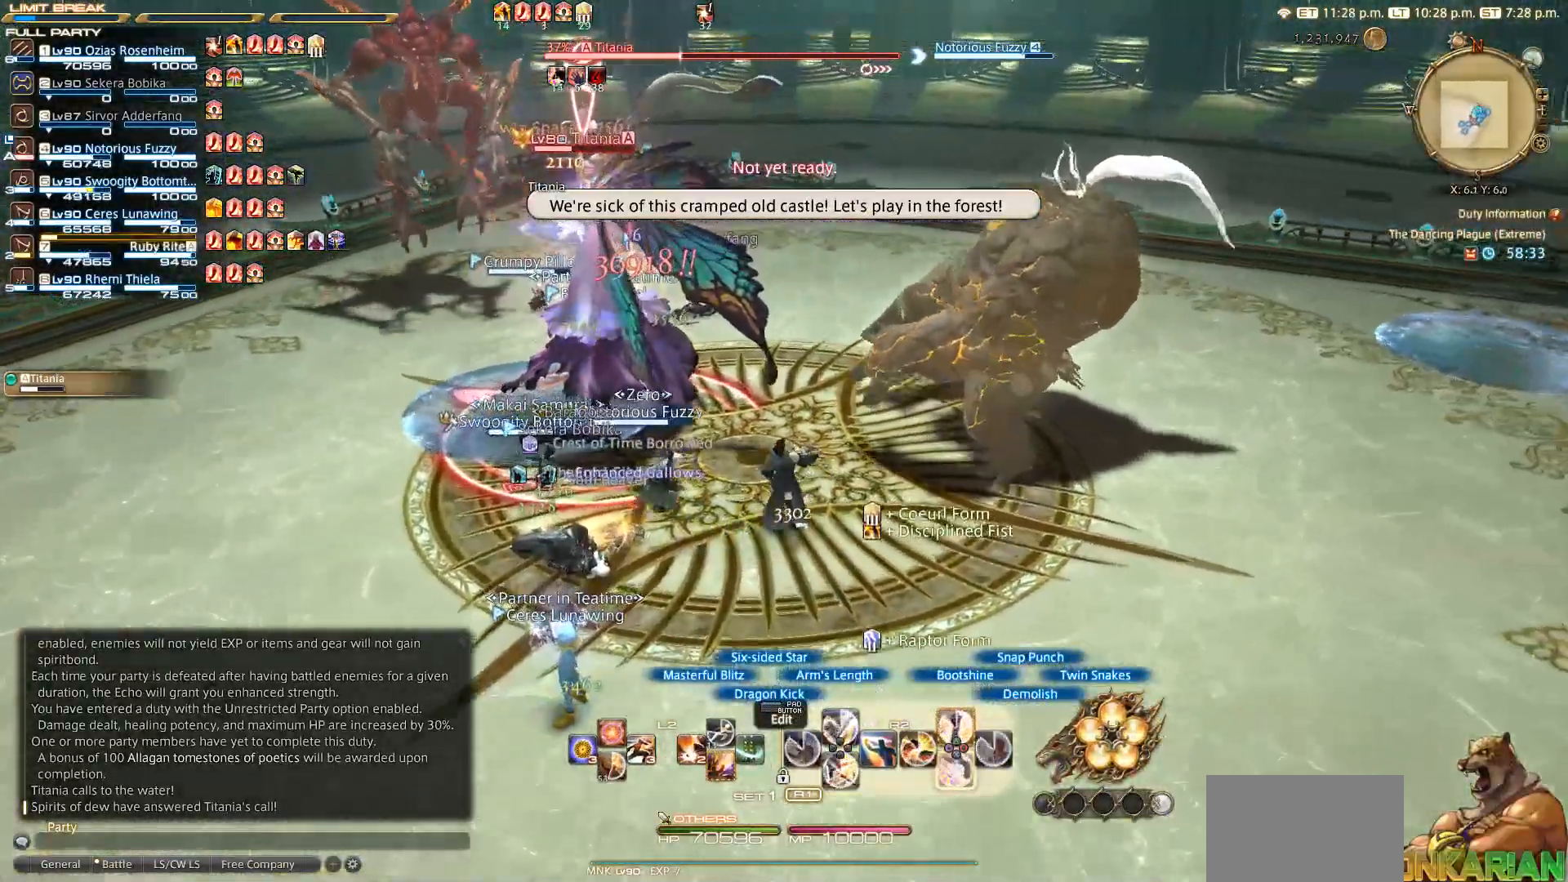
{"dt_ms": 500, "buttons": ["R2"], "left_stick": "down", "right_stick": "center", "events": [[17, "left_stick", "center"], [100, "CROSS", "down"], [300, "left_stick", "down-left"], [350, "CROSS", "up"], [433, "left_stick", "down"]]}
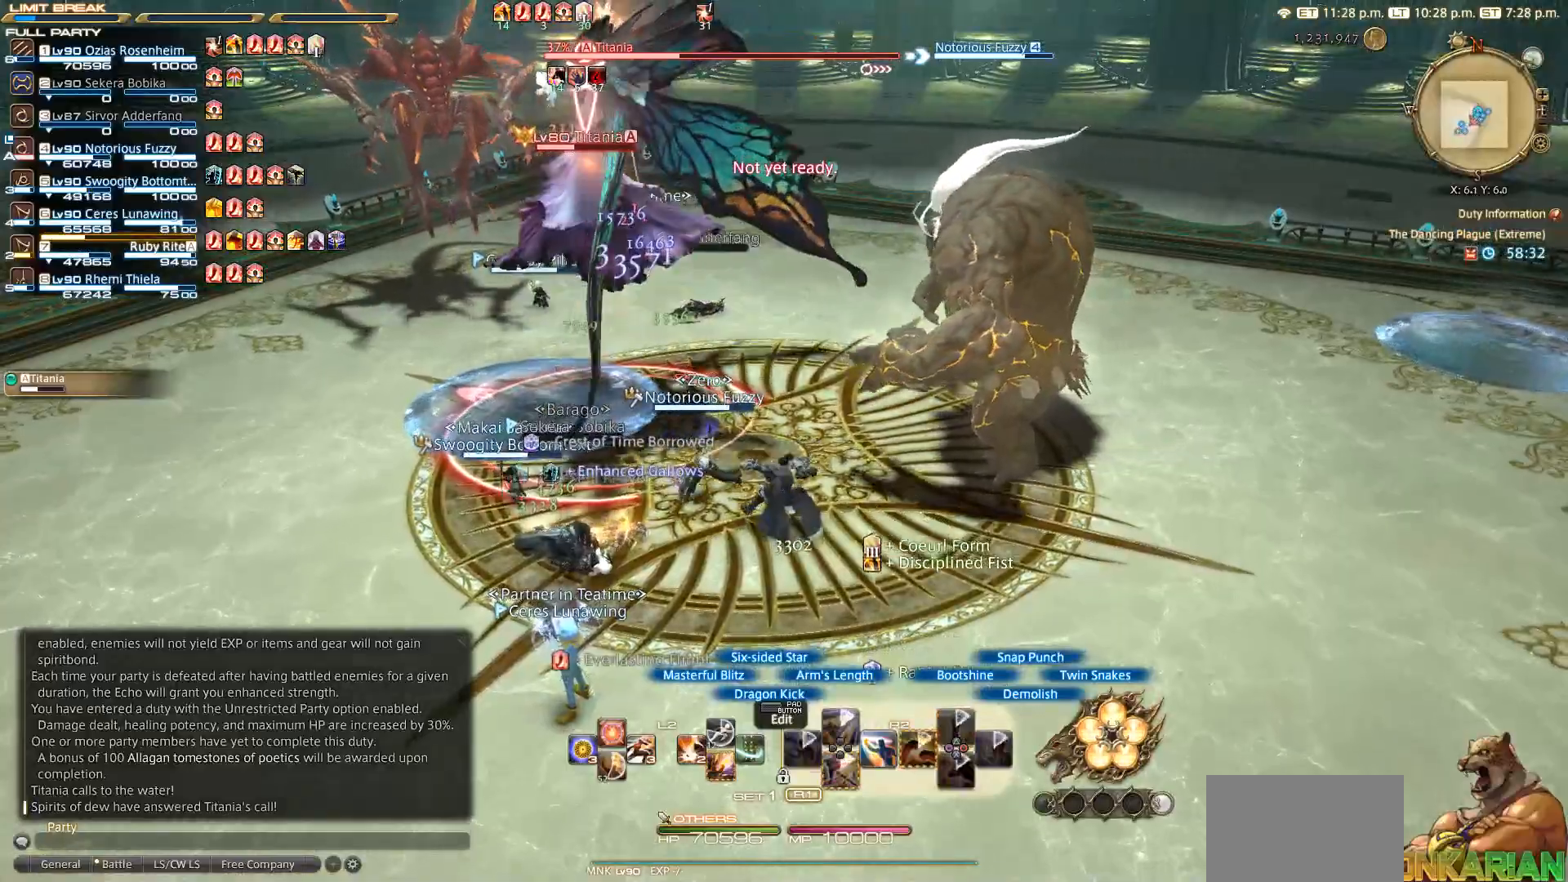
{"dt_ms": 500, "buttons": [], "left_stick": "down", "right_stick": "center", "events": [[67, "R2", "up"]]}
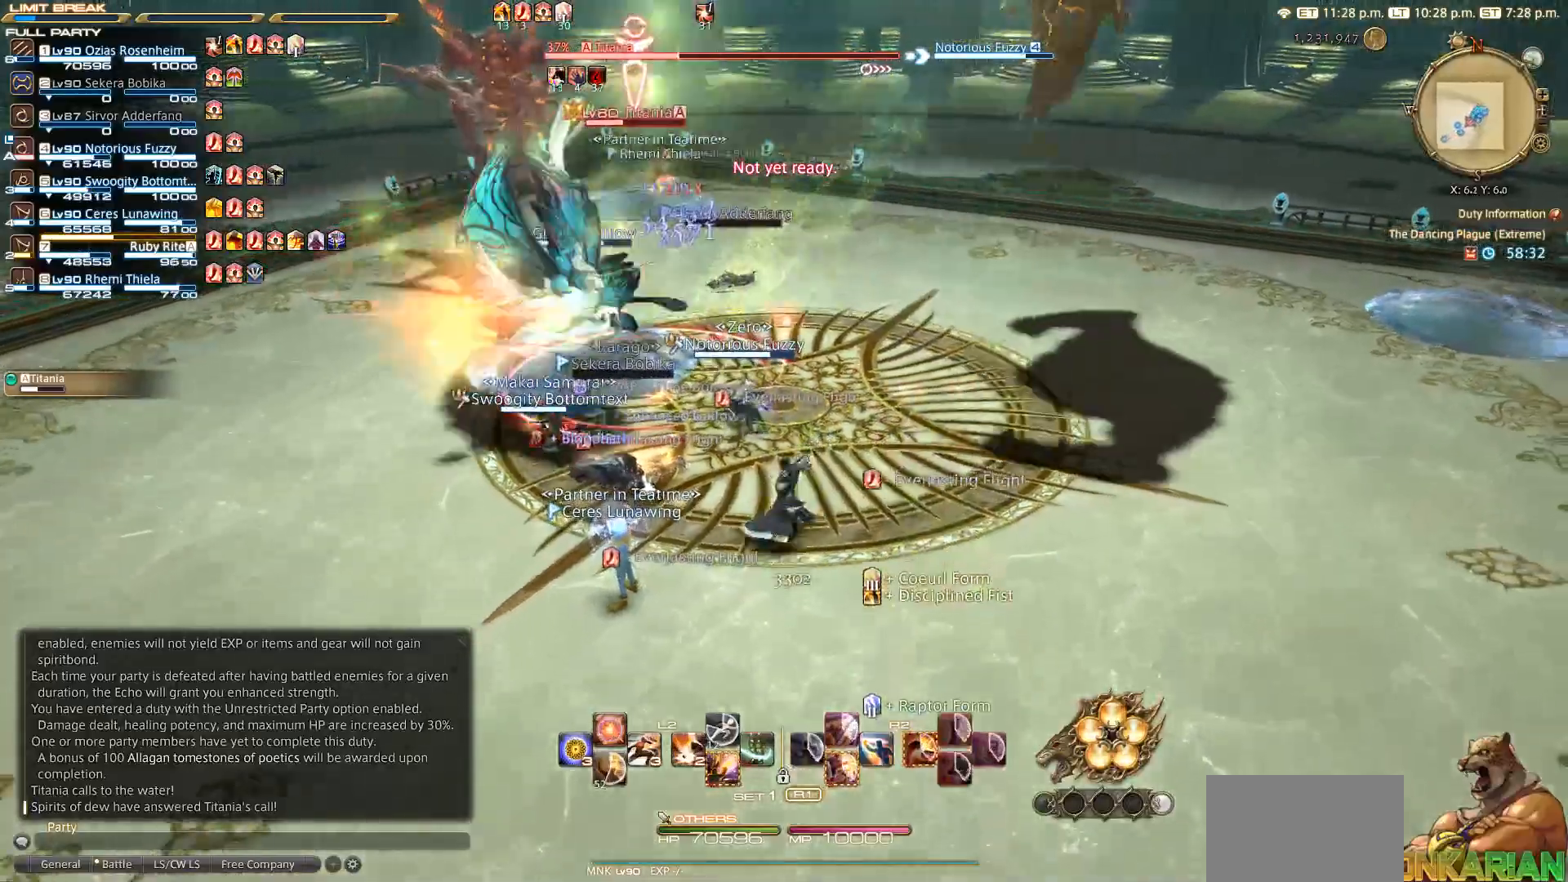
{"dt_ms": 500, "buttons": ["R2"], "left_stick": "up-right", "right_stick": "center", "events": [[17, "left_stick", "down-left"], [183, "left_stick", "left"], [350, "left_stick", "up"], [400, "R2", "down"], [400, "left_stick", "up-right"]]}
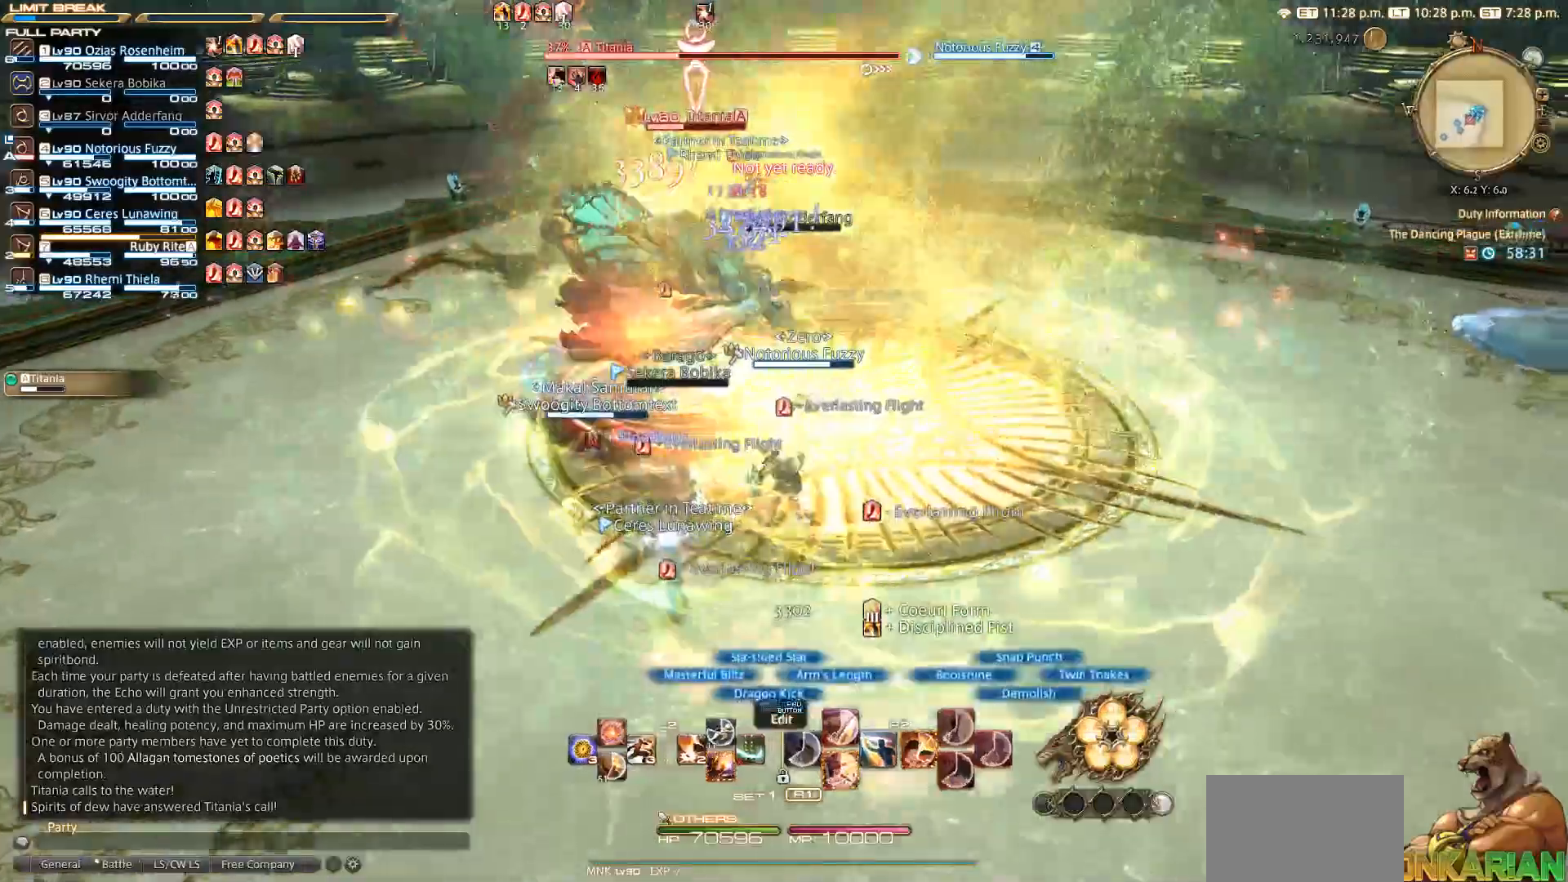
{"dt_ms": 500, "buttons": ["SQUARE", "R2"], "left_stick": "center", "right_stick": "center", "events": [[300, "left_stick", "up-left"], [317, "SQUARE", "down"], [383, "left_stick", "center"]]}
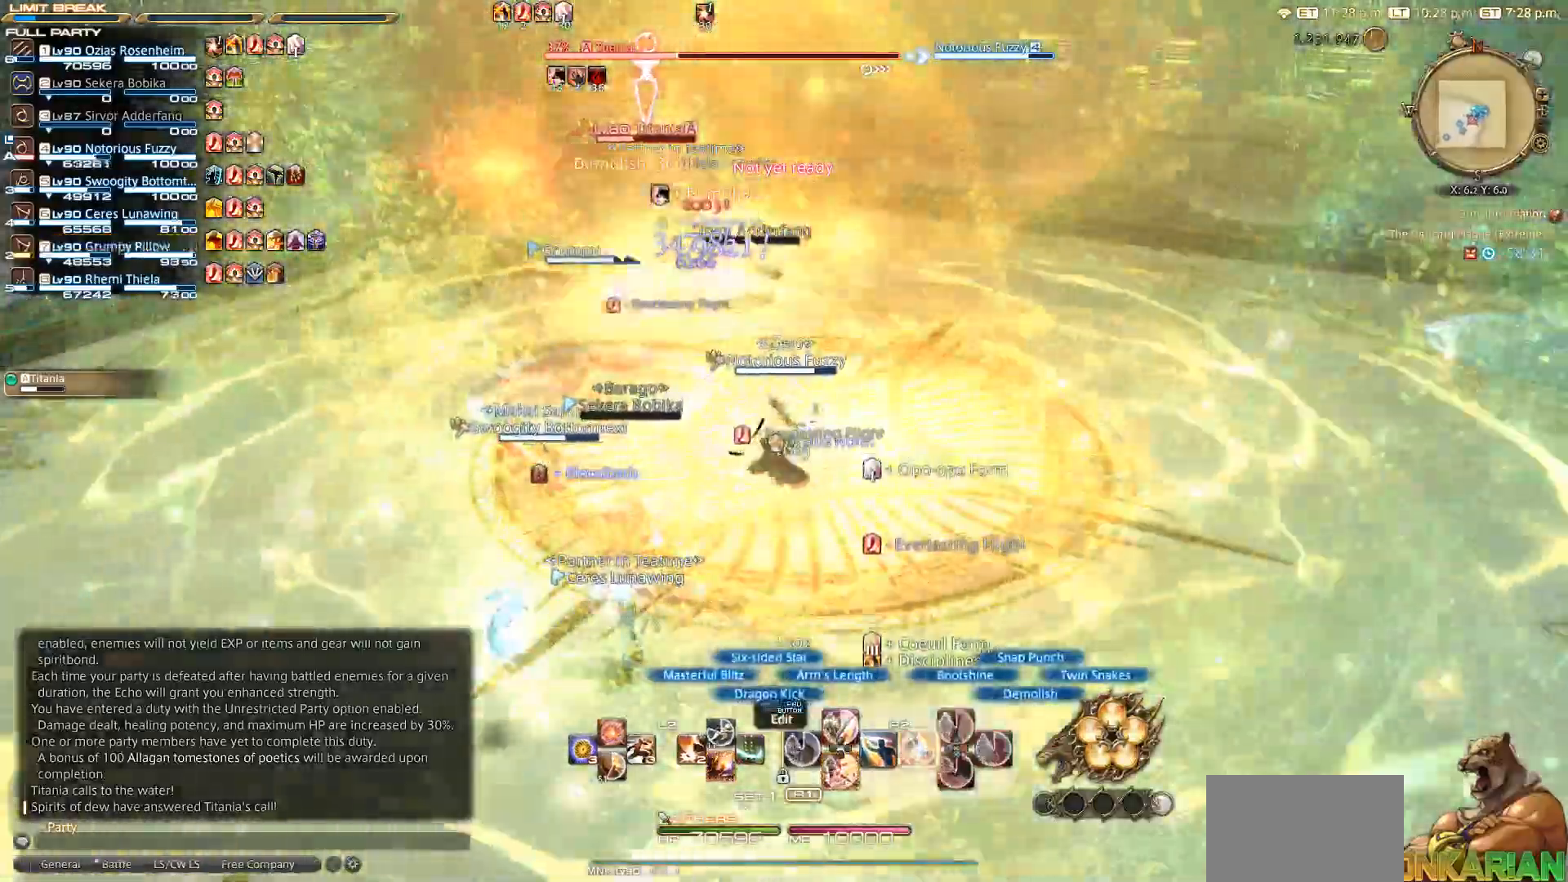
{"dt_ms": 500, "buttons": ["R2"], "left_stick": "center", "right_stick": "center", "events": [[400, "SQUARE", "up"]]}
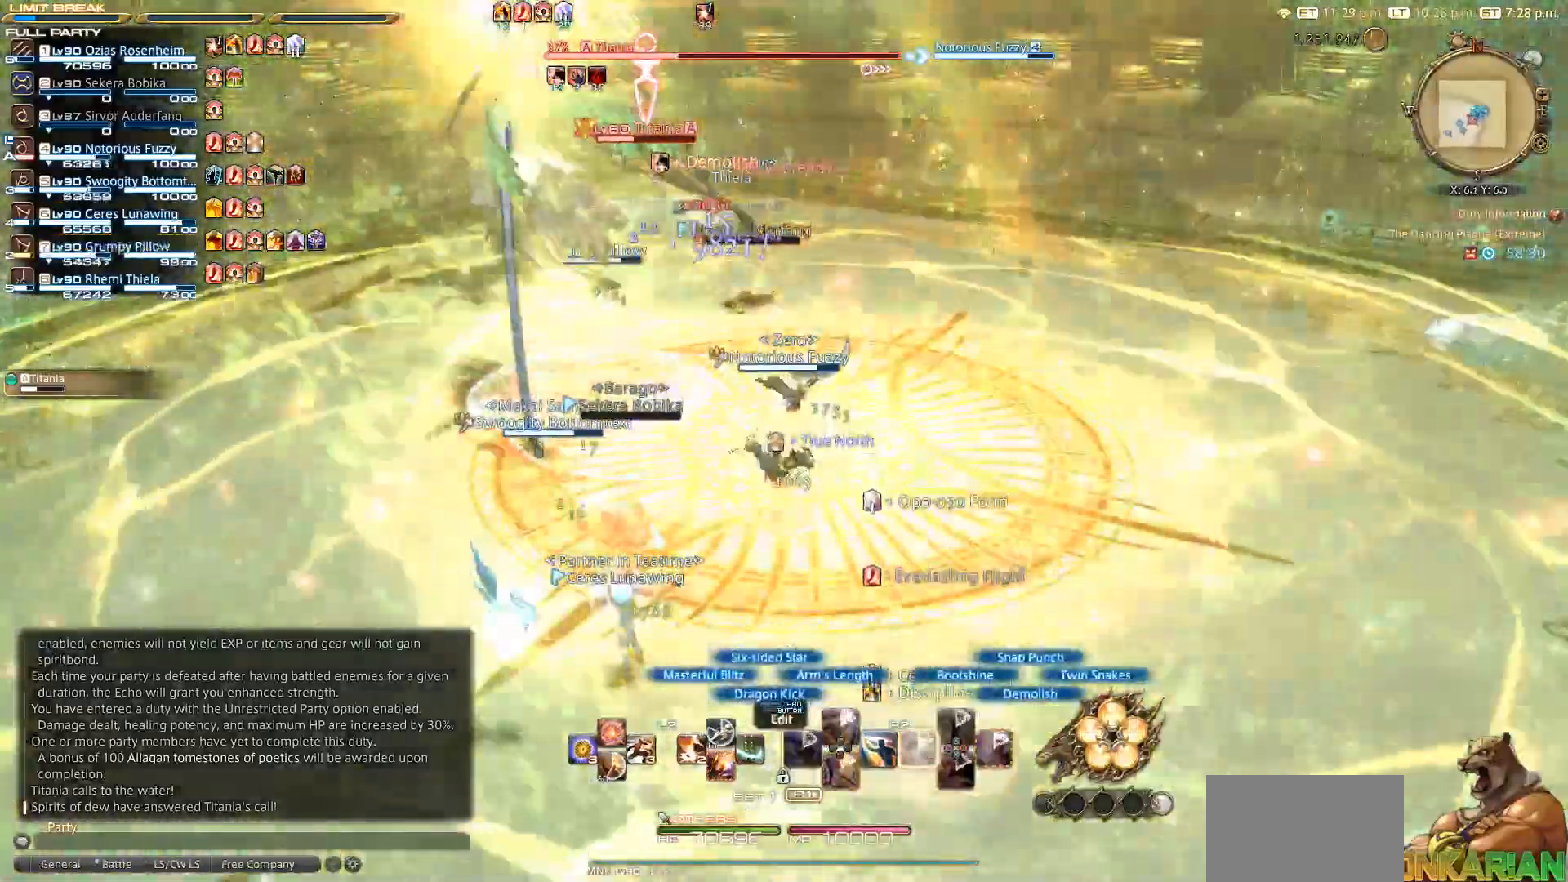
{"dt_ms": 500, "buttons": ["R2"], "left_stick": "left", "right_stick": "center", "events": [[217, "left_stick", "left"], [383, "CIRCLE", "down"], [450, "CIRCLE", "up"]]}
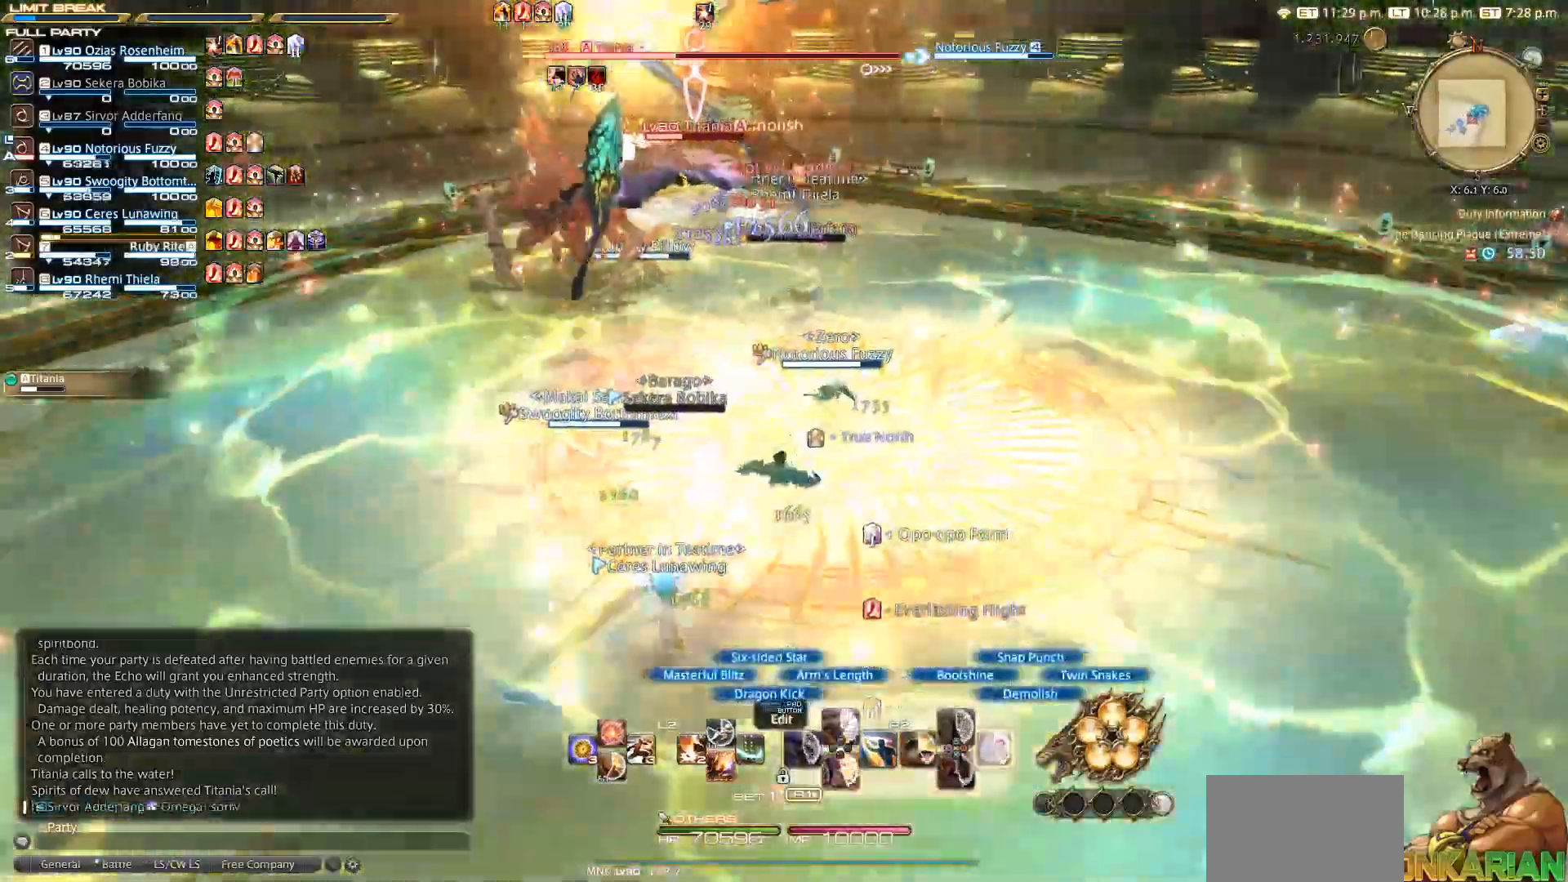
{"dt_ms": 500, "buttons": ["R2"], "left_stick": "left", "right_stick": "center", "events": [[50, "CIRCLE", "down"], [283, "CIRCLE", "up"]]}
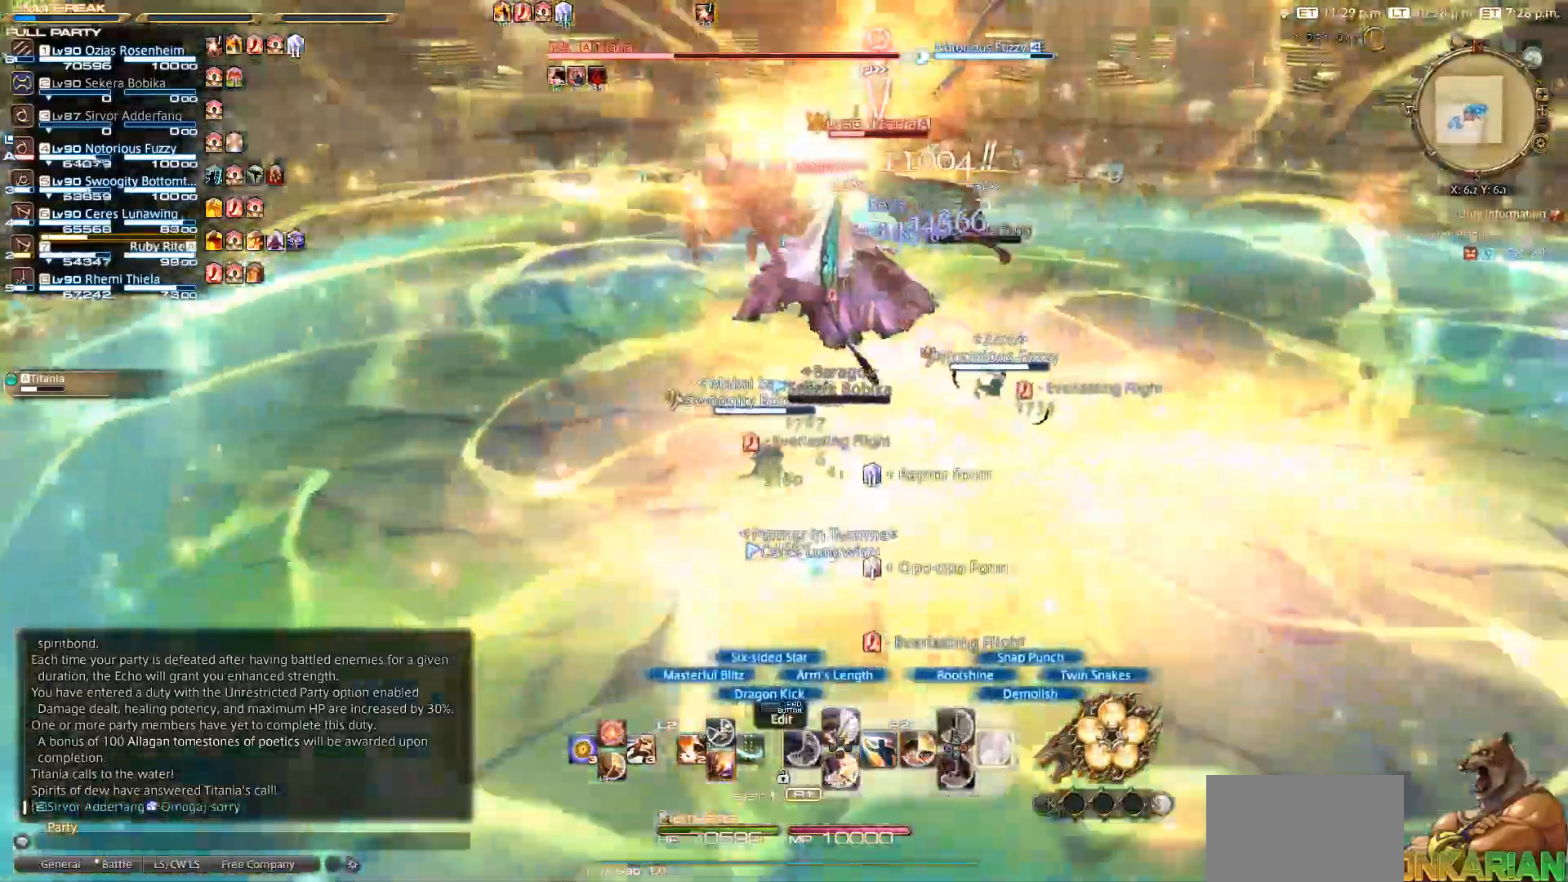
{"dt_ms": 1000, "buttons": ["CIRCLE", "R2"], "left_stick": "up-right", "right_stick": "center"}
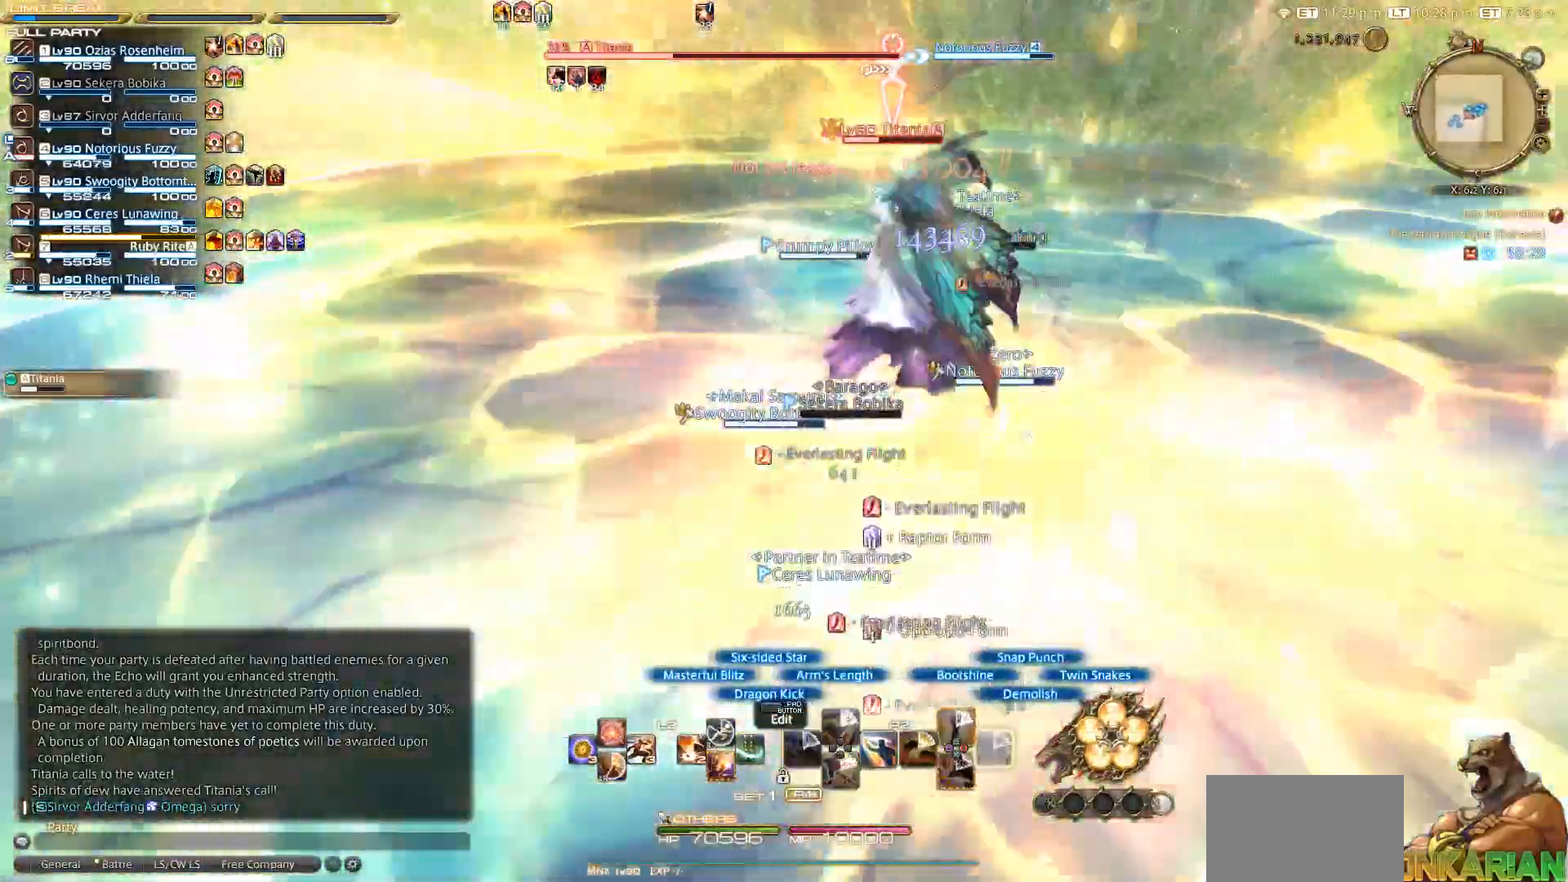
{"dt_ms": 500, "buttons": ["TRIANGLE", "R2"], "left_stick": "center", "right_stick": "center"}
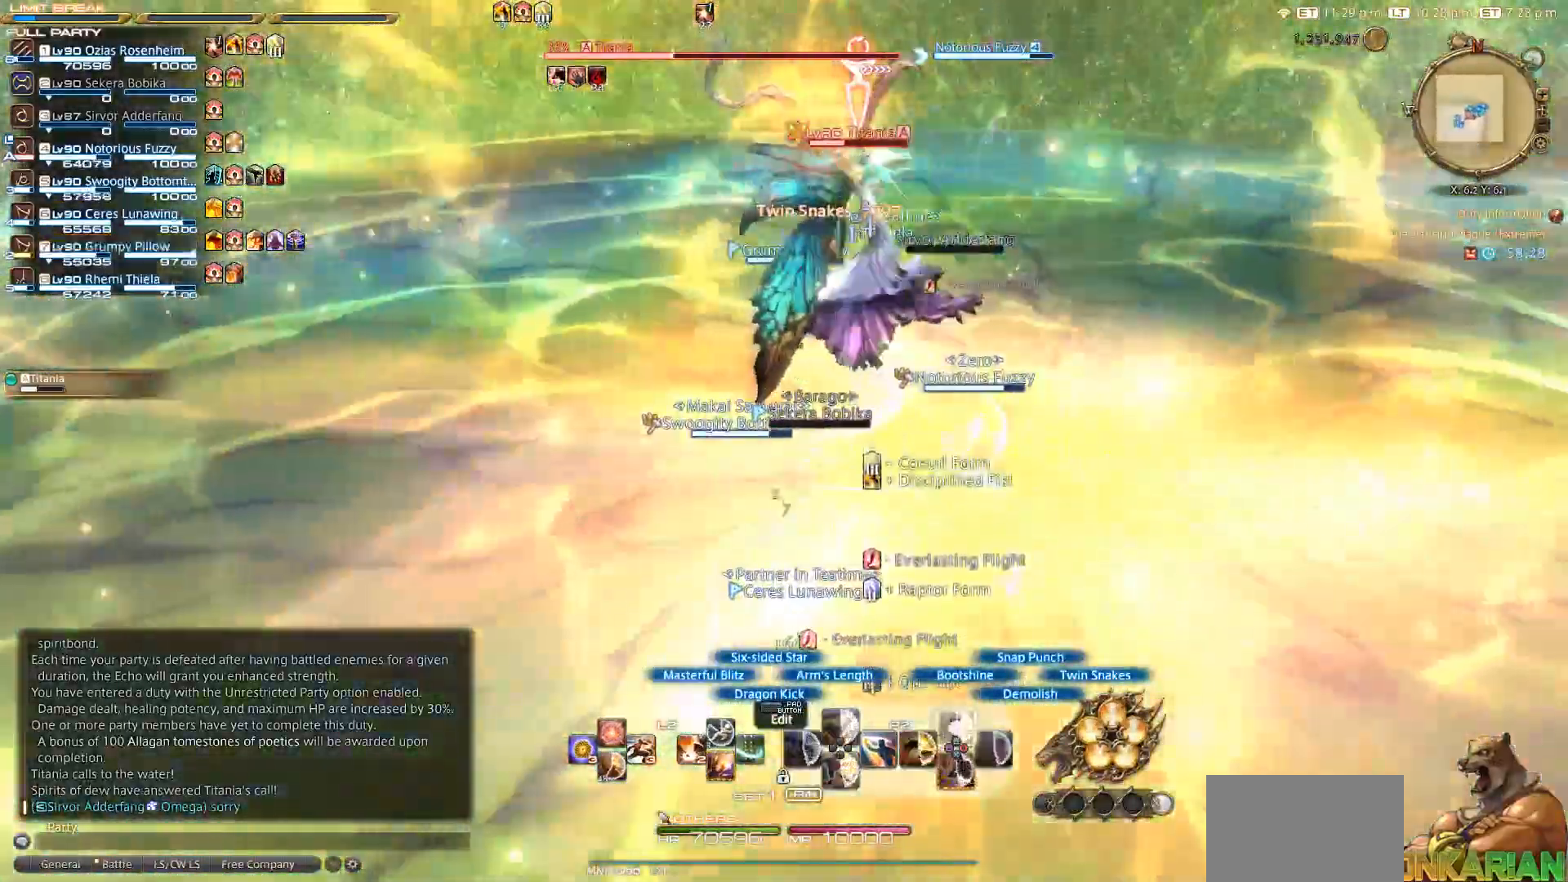
{"dt_ms": 500, "buttons": ["TRIANGLE", "R2"], "left_stick": "center", "right_stick": "center", "events": [[133, "TRIANGLE", "up"], [150, "TRIANGLE", "down"], [250, "TRIANGLE", "up"], [350, "TRIANGLE", "down"]]}
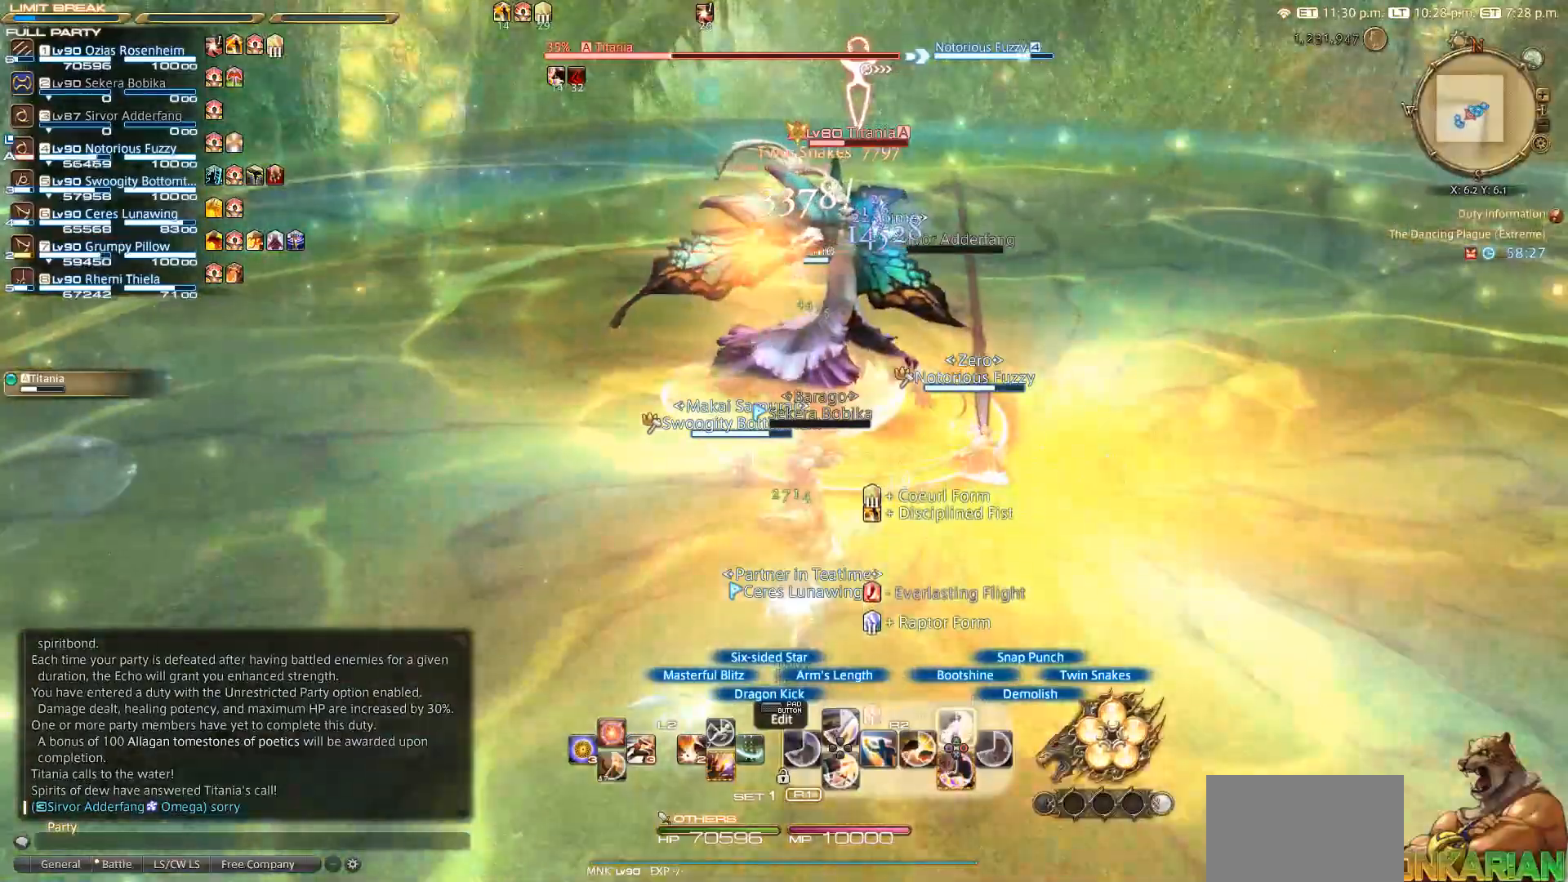
{"dt_ms": 500, "buttons": ["TRIANGLE", "R2"], "left_stick": "center", "right_stick": "center", "events": []}
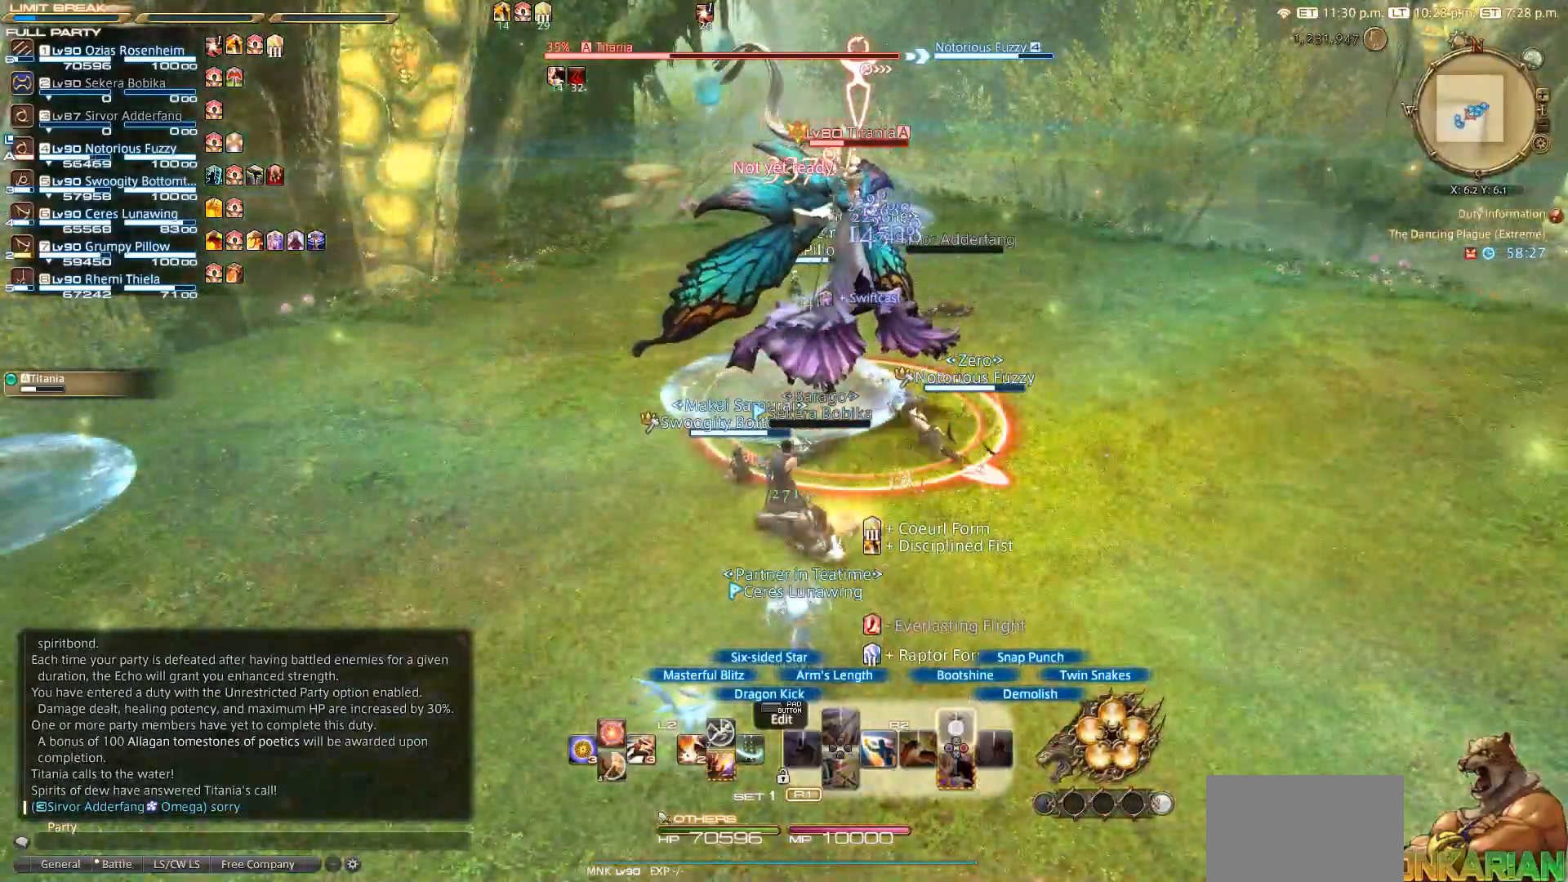
{"dt_ms": 500, "buttons": ["R2"], "left_stick": "center", "right_stick": "center", "events": [[233, "TRIANGLE", "up"], [350, "TRIANGLE", "down"], [450, "TRIANGLE", "up"]]}
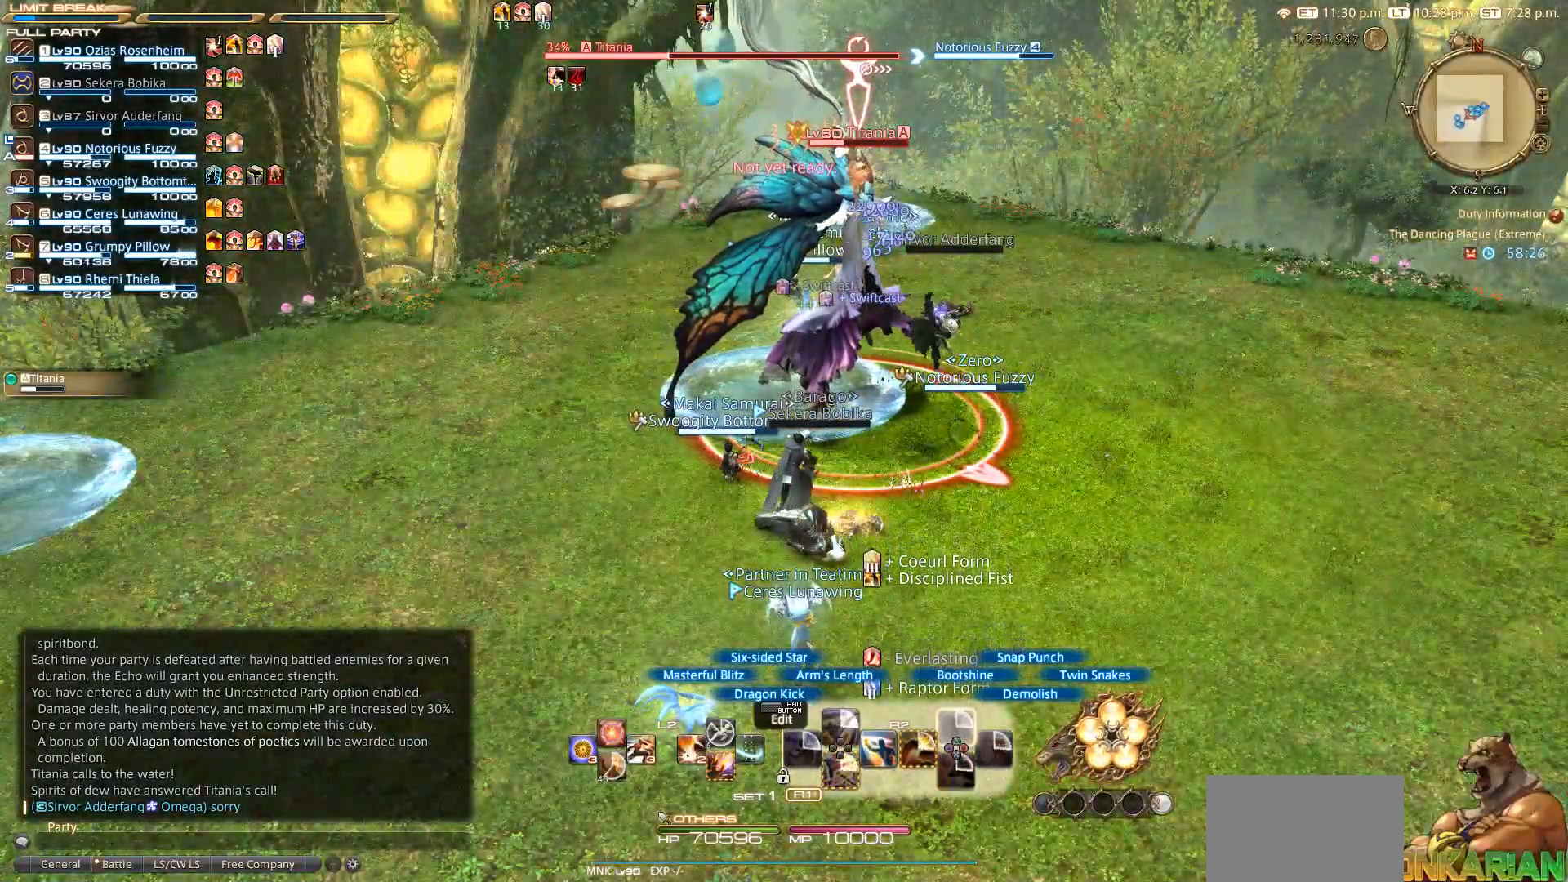
{"dt_ms": 500, "buttons": ["R2"], "left_stick": "center", "right_stick": "center", "events": []}
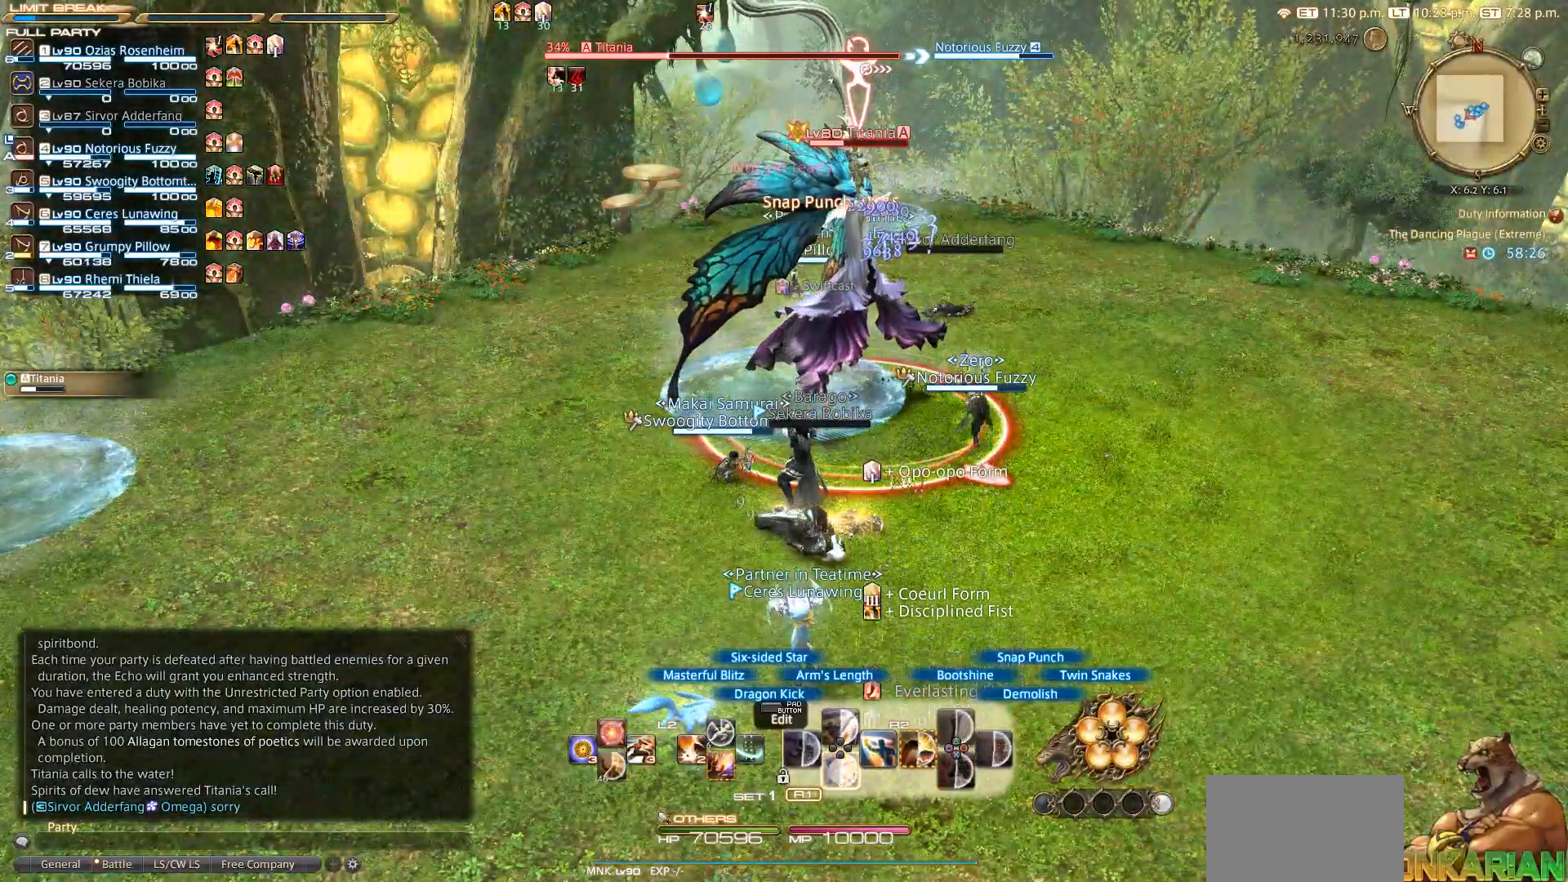
{"dt_ms": 500, "buttons": ["R2"], "left_stick": "center", "right_stick": "center", "events": []}
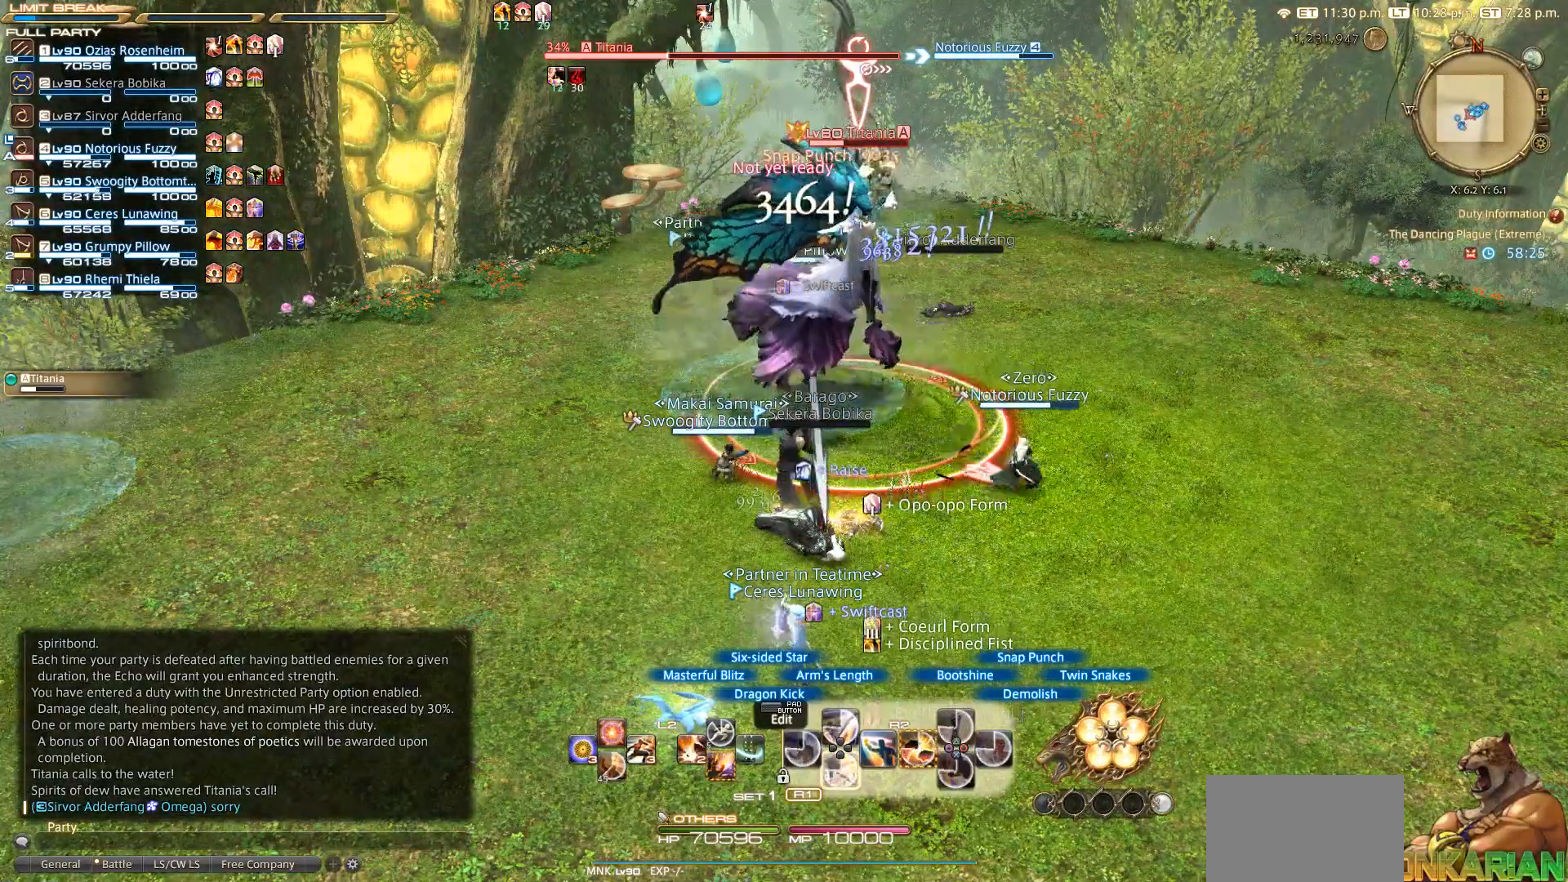
{"dt_ms": 500, "buttons": ["R2"], "left_stick": "center", "right_stick": "left", "events": [[117, "right_stick", "left"]]}
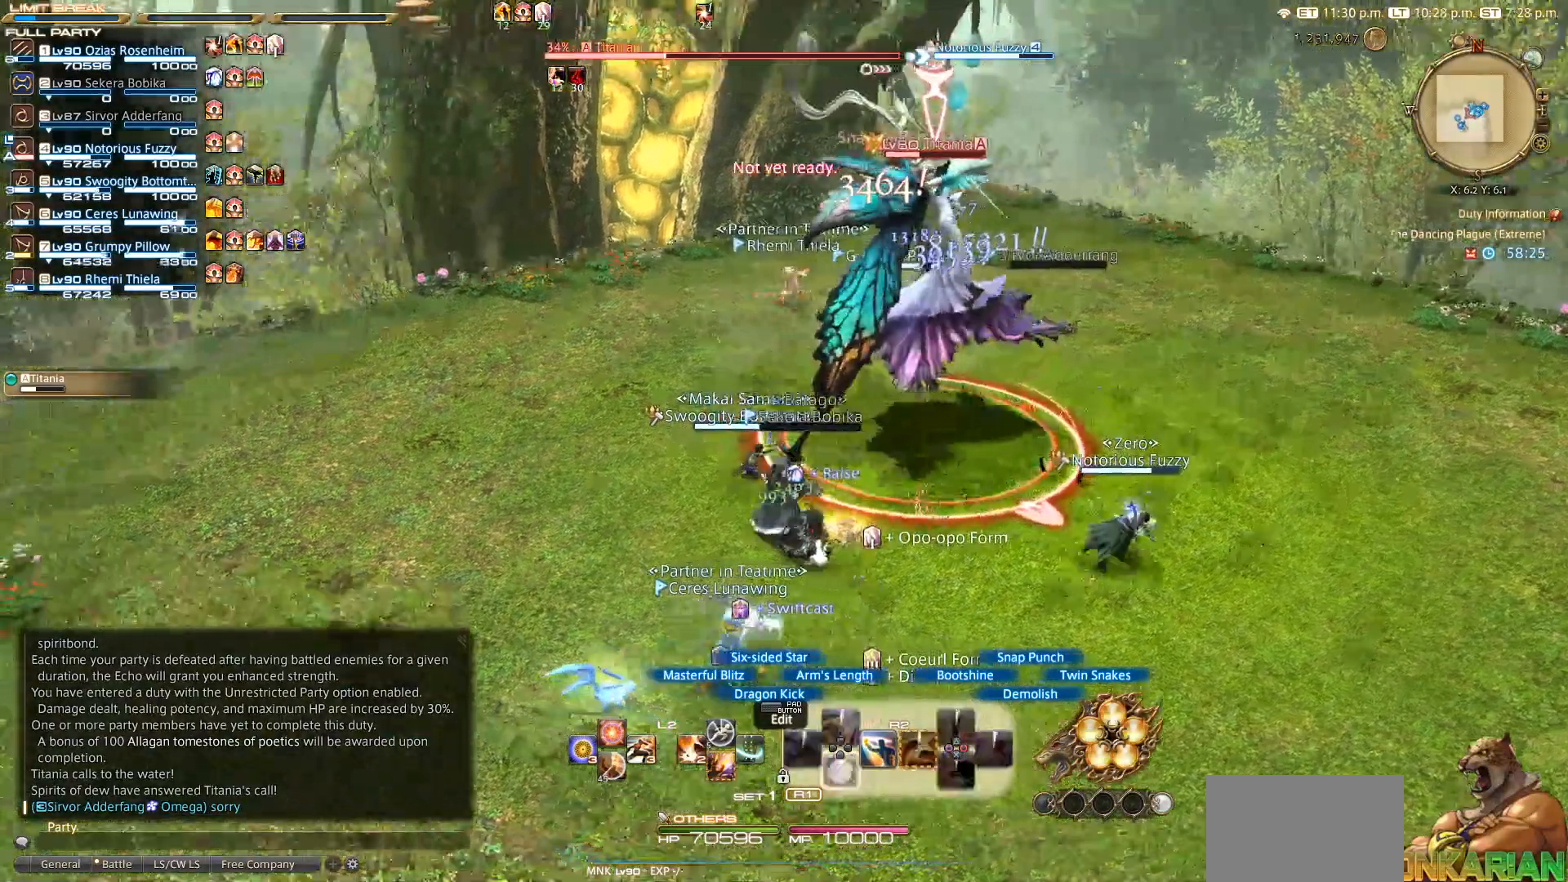
{"dt_ms": 500, "buttons": ["R2"], "left_stick": "down-left", "right_stick": "center", "events": [[33, "right_stick", "center"], [117, "left_stick", "right"], [300, "left_stick", "down"], [500, "left_stick", "down-left"]]}
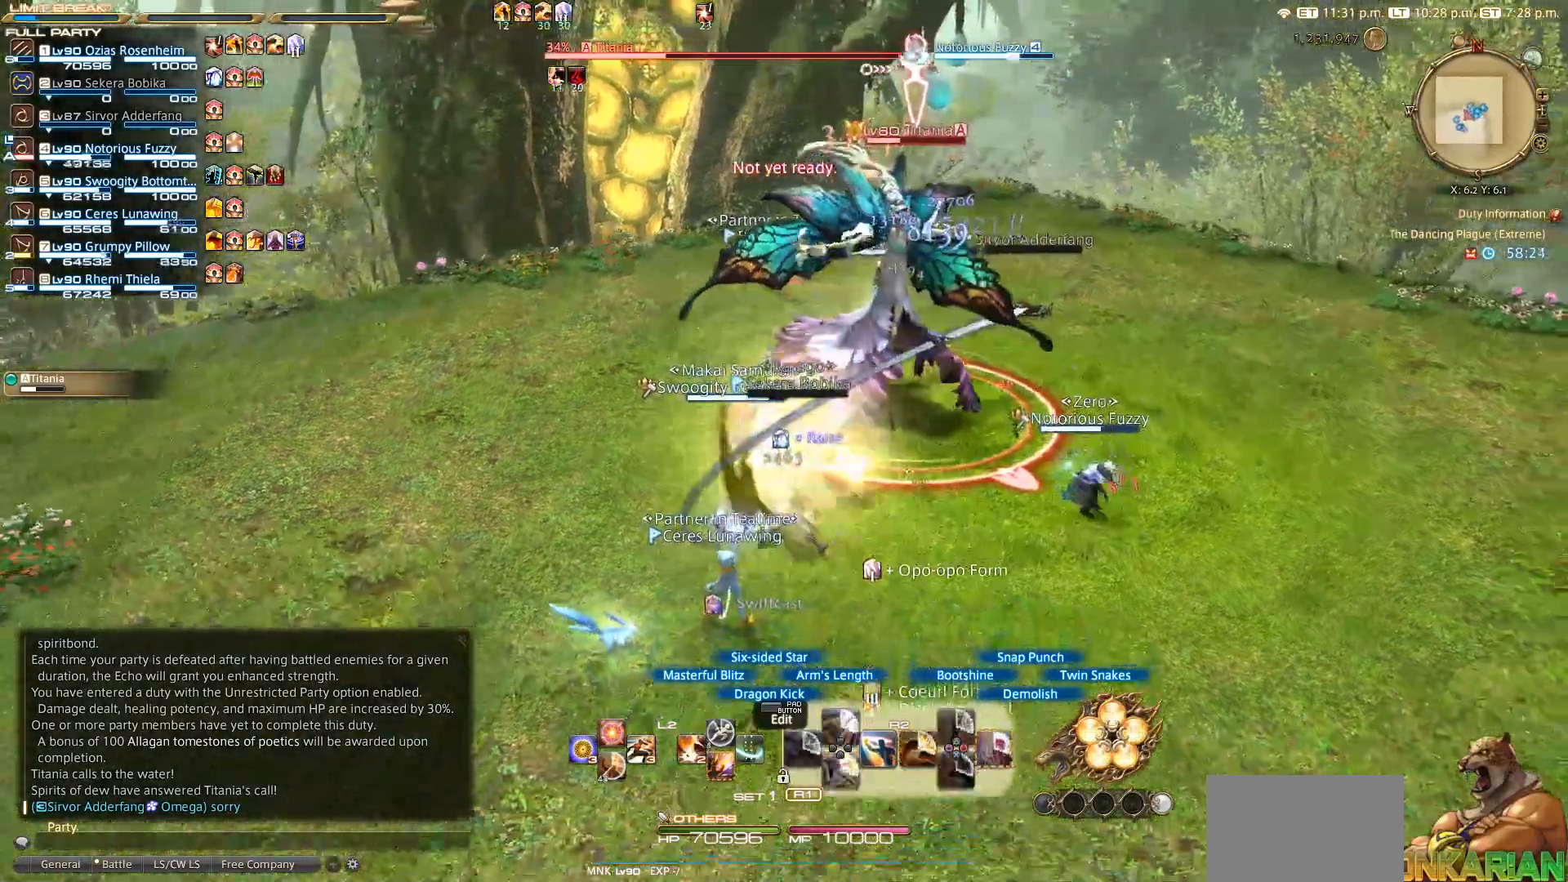
{"dt_ms": 500, "buttons": ["R2"], "left_stick": "up", "right_stick": "center"}
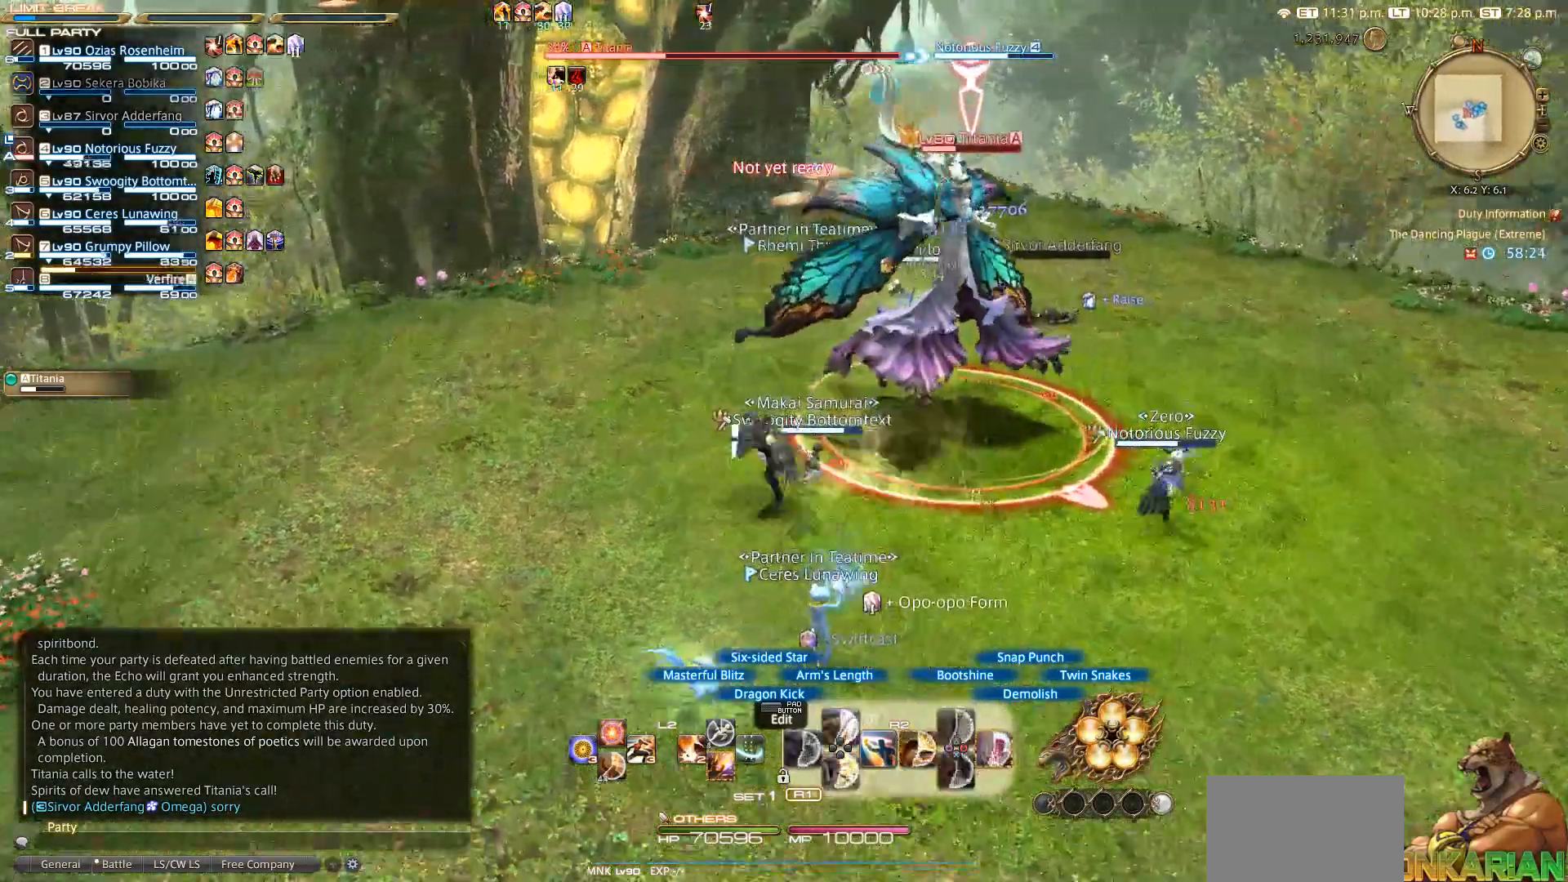
{"dt_ms": 500, "buttons": ["CIRCLE", "R2"], "left_stick": "center", "right_stick": "center", "events": [[117, "left_stick", "left"], [183, "CIRCLE", "down"], [217, "left_stick", "down"], [283, "CIRCLE", "up"], [283, "left_stick", "right"], [350, "left_stick", "up-right"], [383, "CIRCLE", "down"], [450, "left_stick", "center"]]}
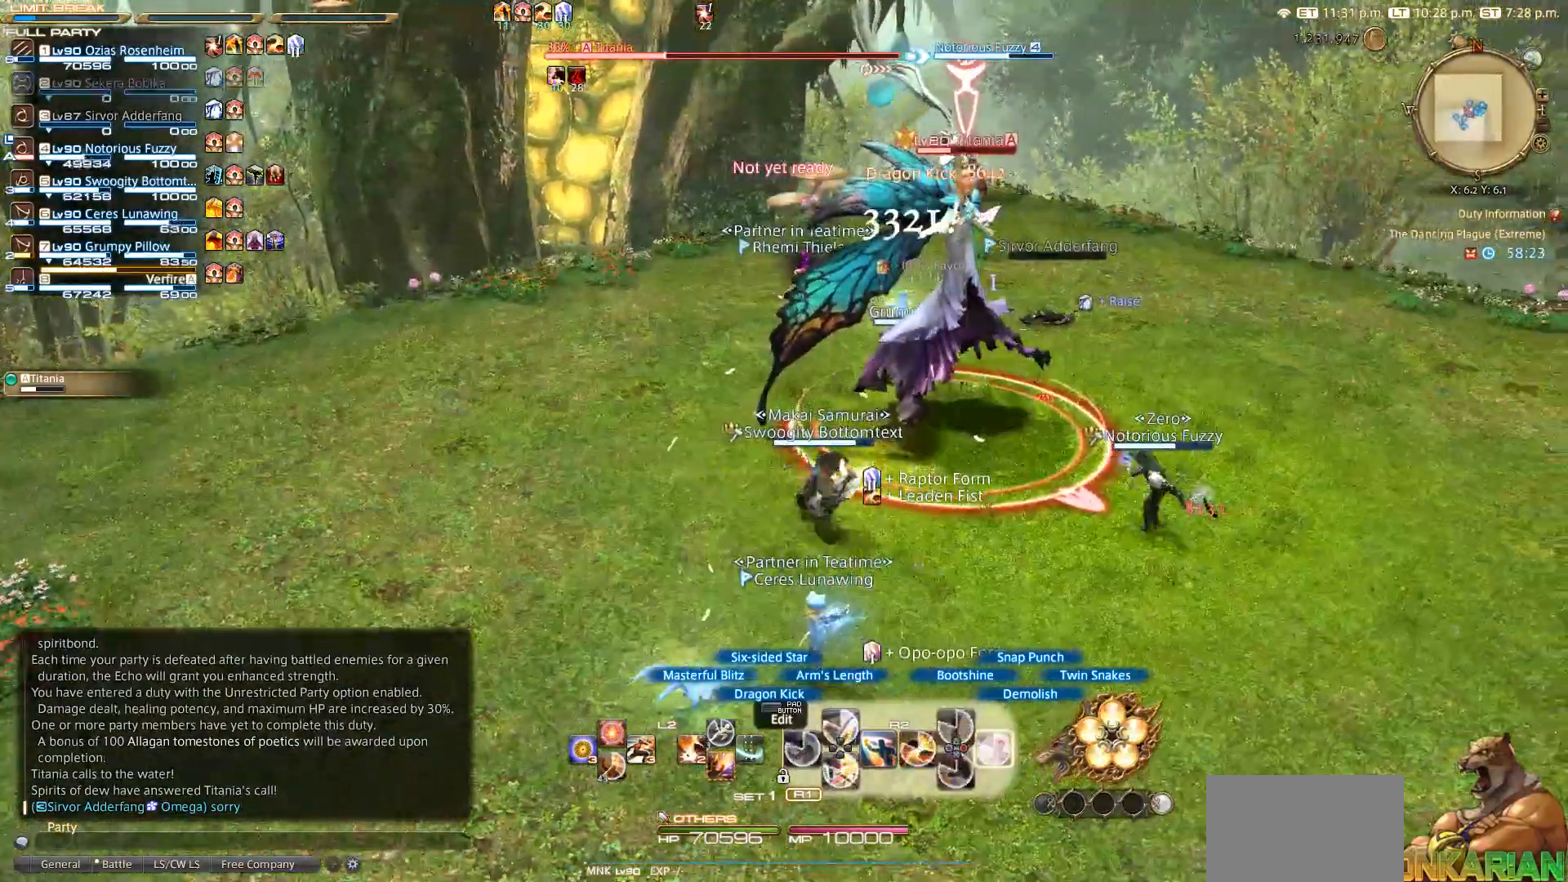
{"dt_ms": 500, "buttons": ["R2"], "left_stick": "center", "right_stick": "center", "events": [[150, "CIRCLE", "up"], [250, "CIRCLE", "down"], [350, "CIRCLE", "up"]]}
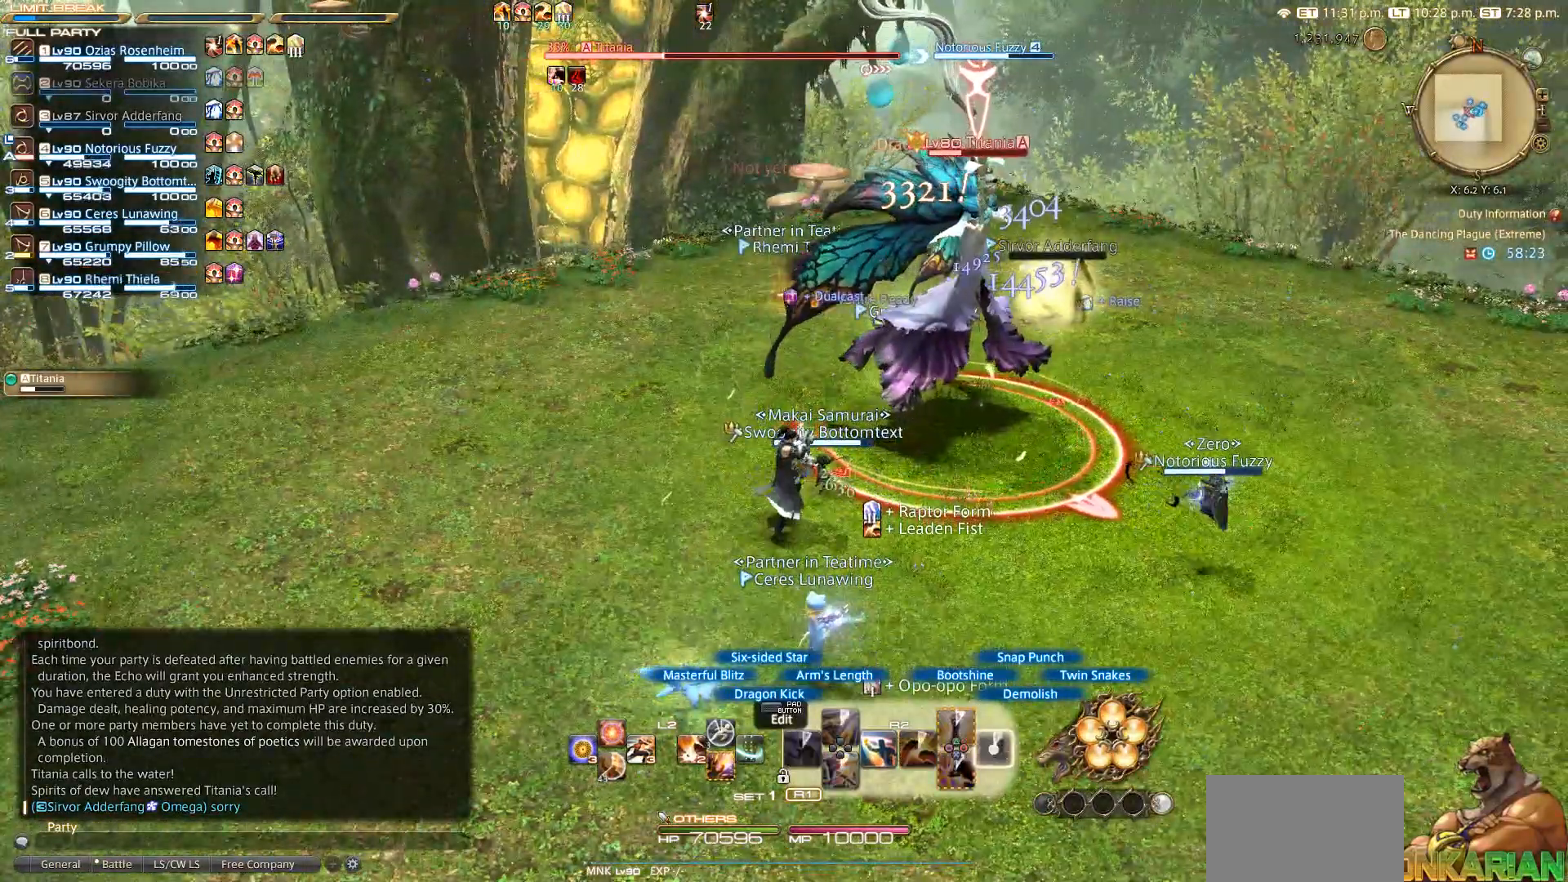
{"dt_ms": 500, "buttons": ["CROSS", "R2"], "left_stick": "up", "right_stick": "right", "events": [[33, "CIRCLE", "down"], [67, "CIRCLE", "up"], [133, "left_stick", "up-right"], [250, "right_stick", "right"], [450, "left_stick", "up"], [500, "CROSS", "down"]]}
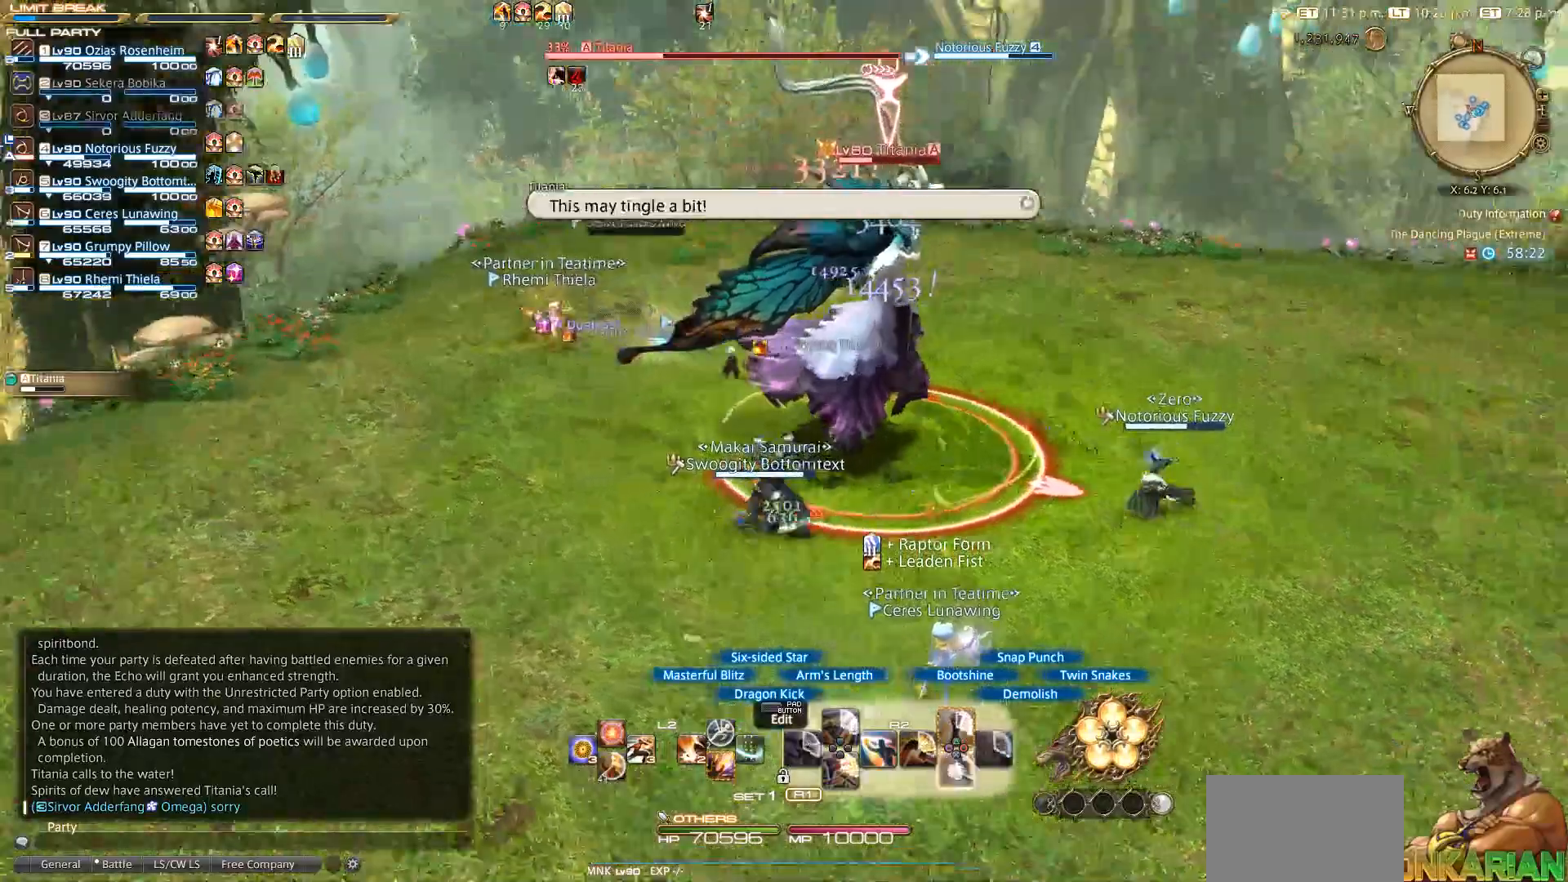
{"dt_ms": 500, "buttons": ["CROSS", "R2"], "left_stick": "up-left", "right_stick": "center", "events": [[33, "right_stick", "center"], [100, "CROSS", "up"], [233, "CROSS", "down"], [250, "CROSS", "up"], [333, "CROSS", "down"], [333, "left_stick", "up-left"], [450, "CROSS", "up"], [500, "CROSS", "down"]]}
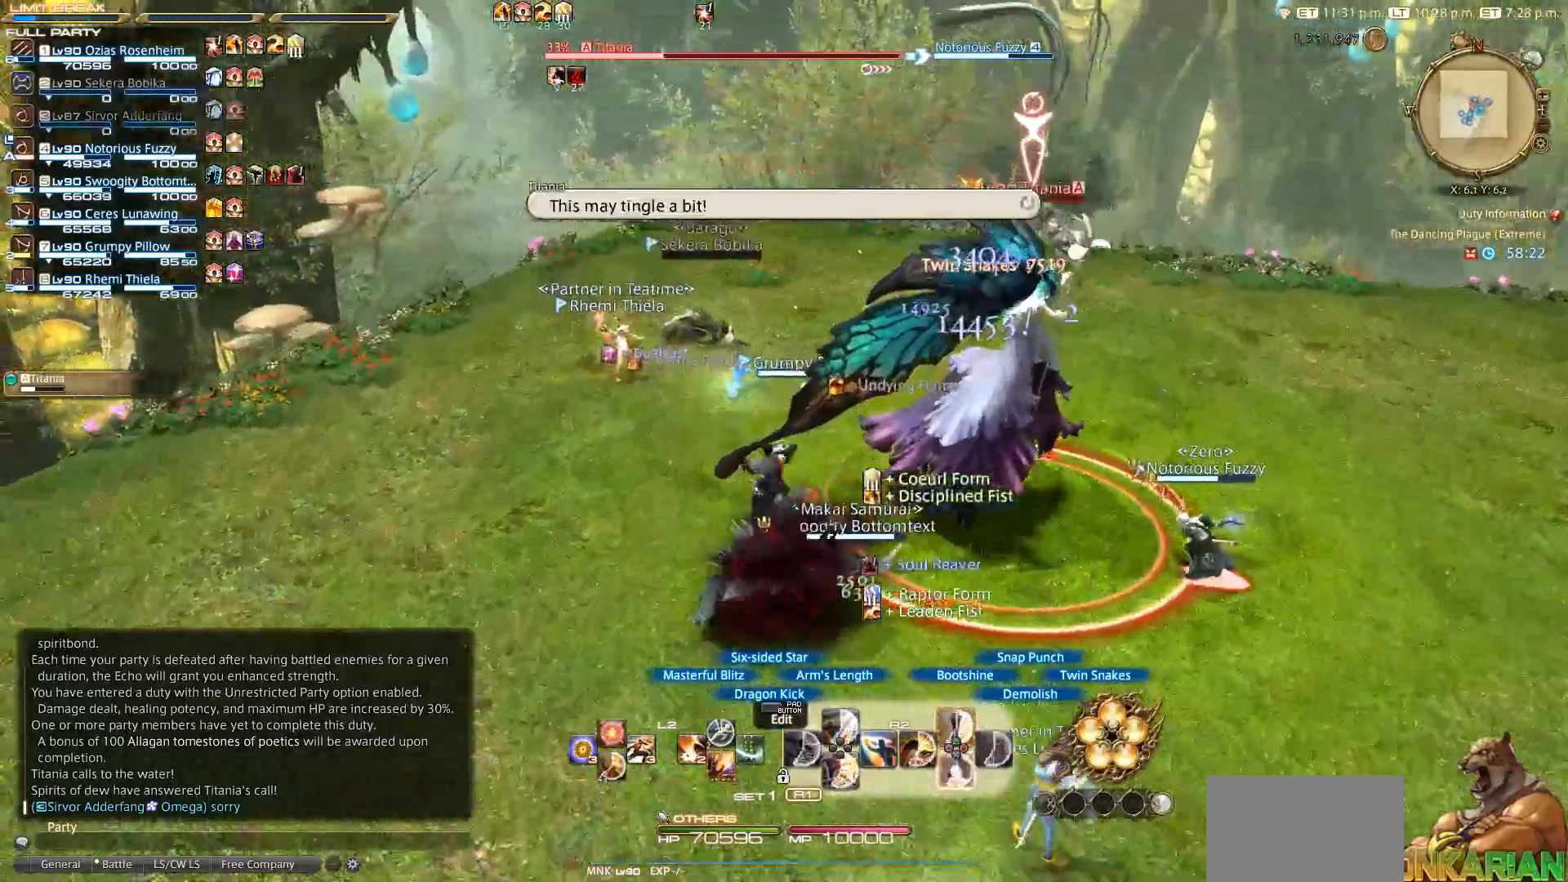
{"dt_ms": 500, "buttons": ["R2"], "left_stick": "center", "right_stick": "center", "events": [[33, "CROSS", "up"], [33, "left_stick", "right"], [100, "left_stick", "center"], [167, "CROSS", "down"], [217, "CROSS", "up"], [350, "CROSS", "down"], [433, "CROSS", "up"]]}
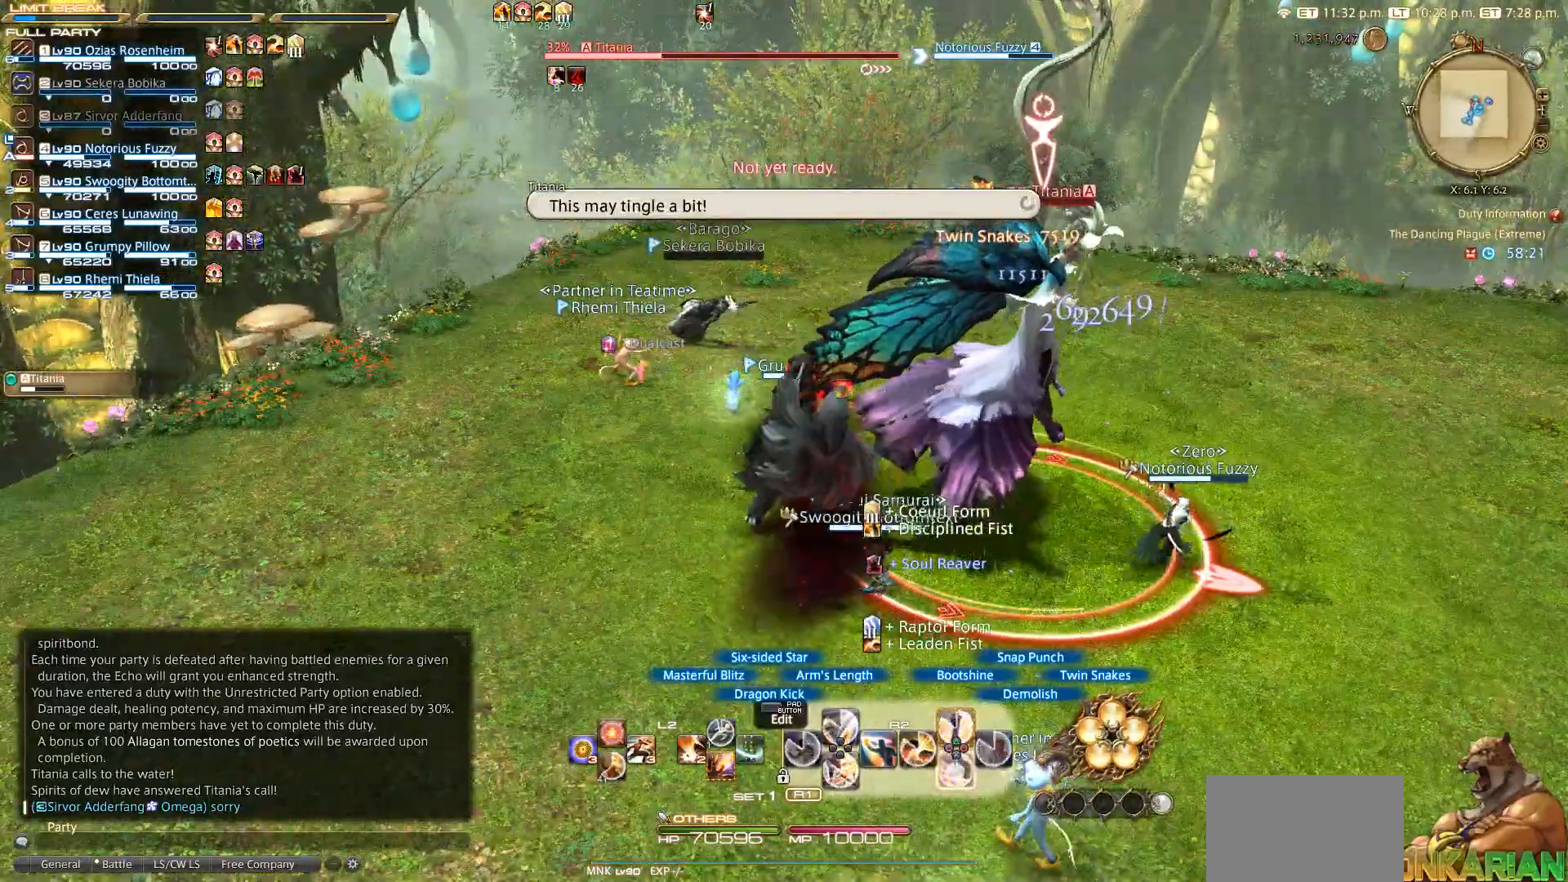
{"dt_ms": 500, "buttons": ["R2"], "left_stick": "down", "right_stick": "center", "events": [[100, "CROSS", "down"], [250, "CROSS", "up"], [283, "CROSS", "down"], [283, "left_stick", "down"], [500, "CROSS", "up"]]}
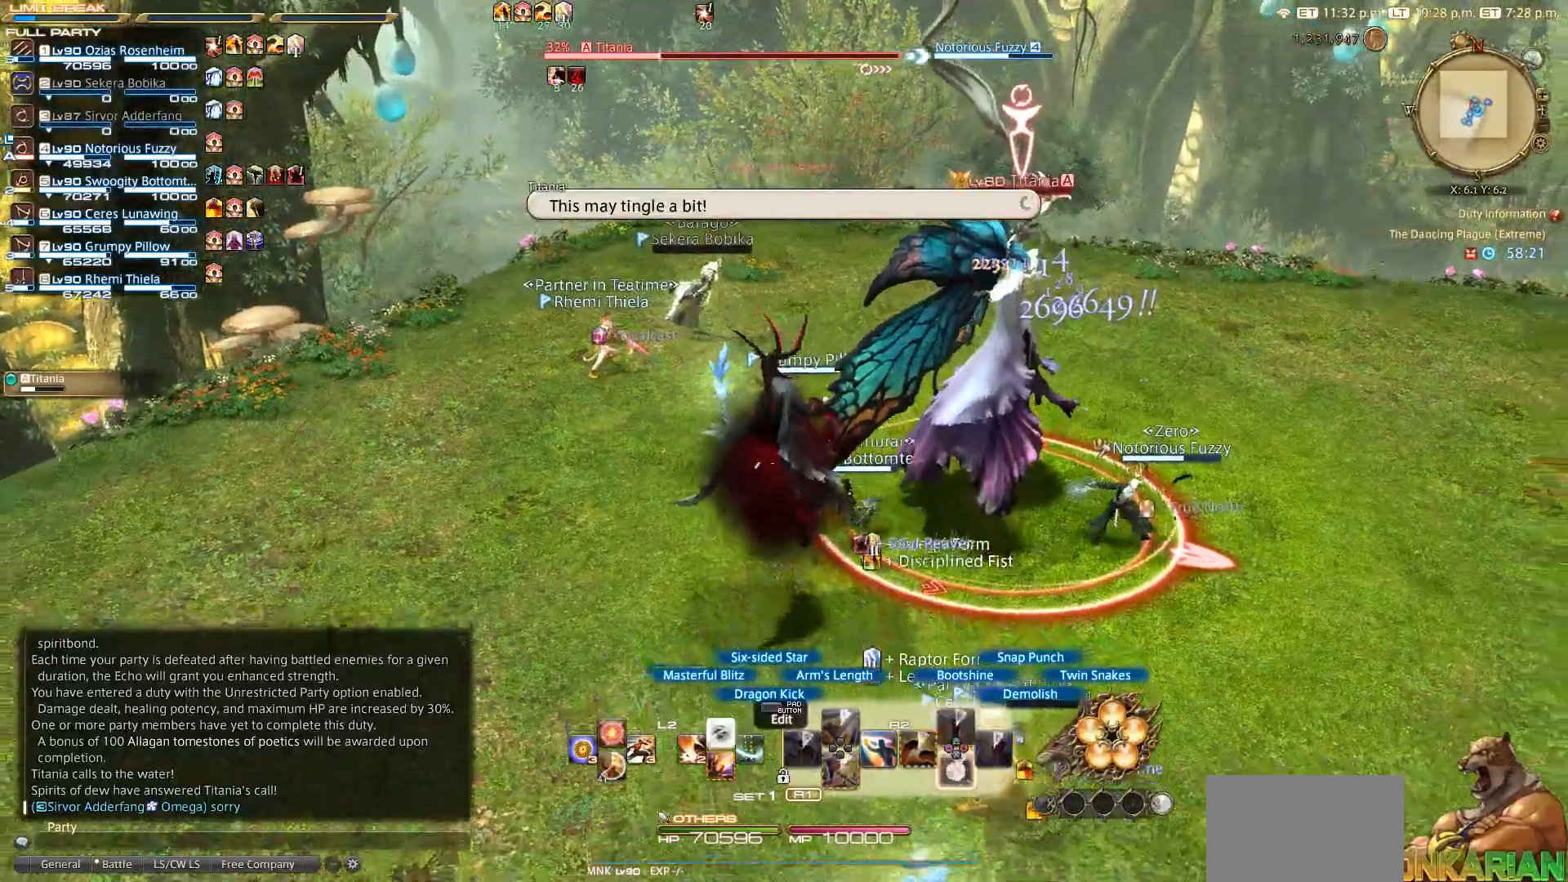
{"dt_ms": 500, "buttons": [], "left_stick": "down", "right_stick": "center", "events": [[83, "CROSS", "down"], [167, "CROSS", "up"], [317, "R2", "up"]]}
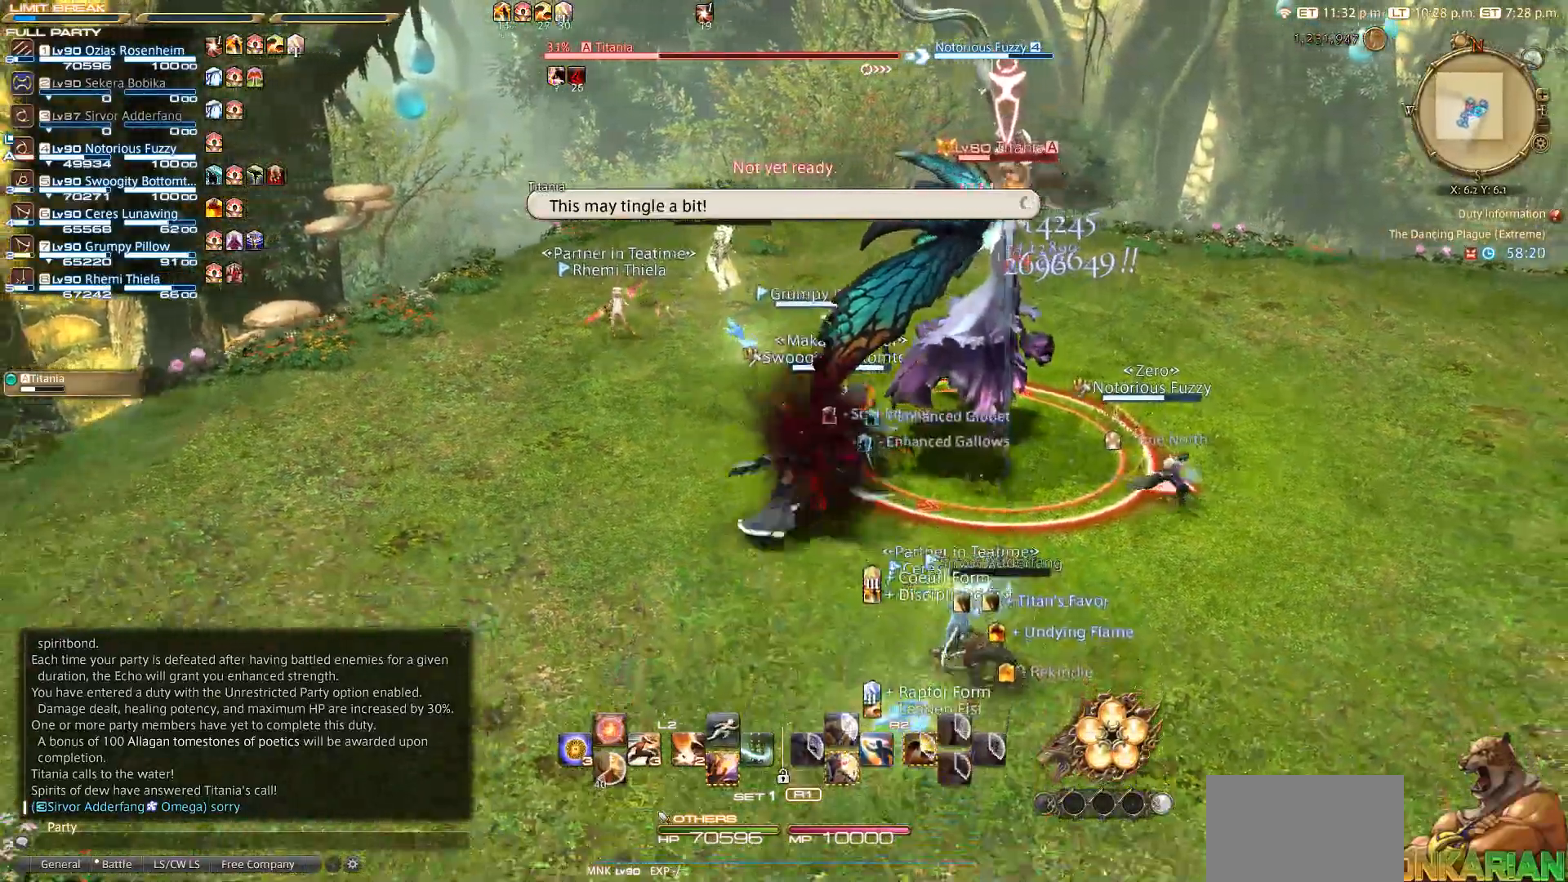
{"dt_ms": 500, "buttons": [], "left_stick": "down-right", "right_stick": "center", "events": [[350, "left_stick", "down-right"]]}
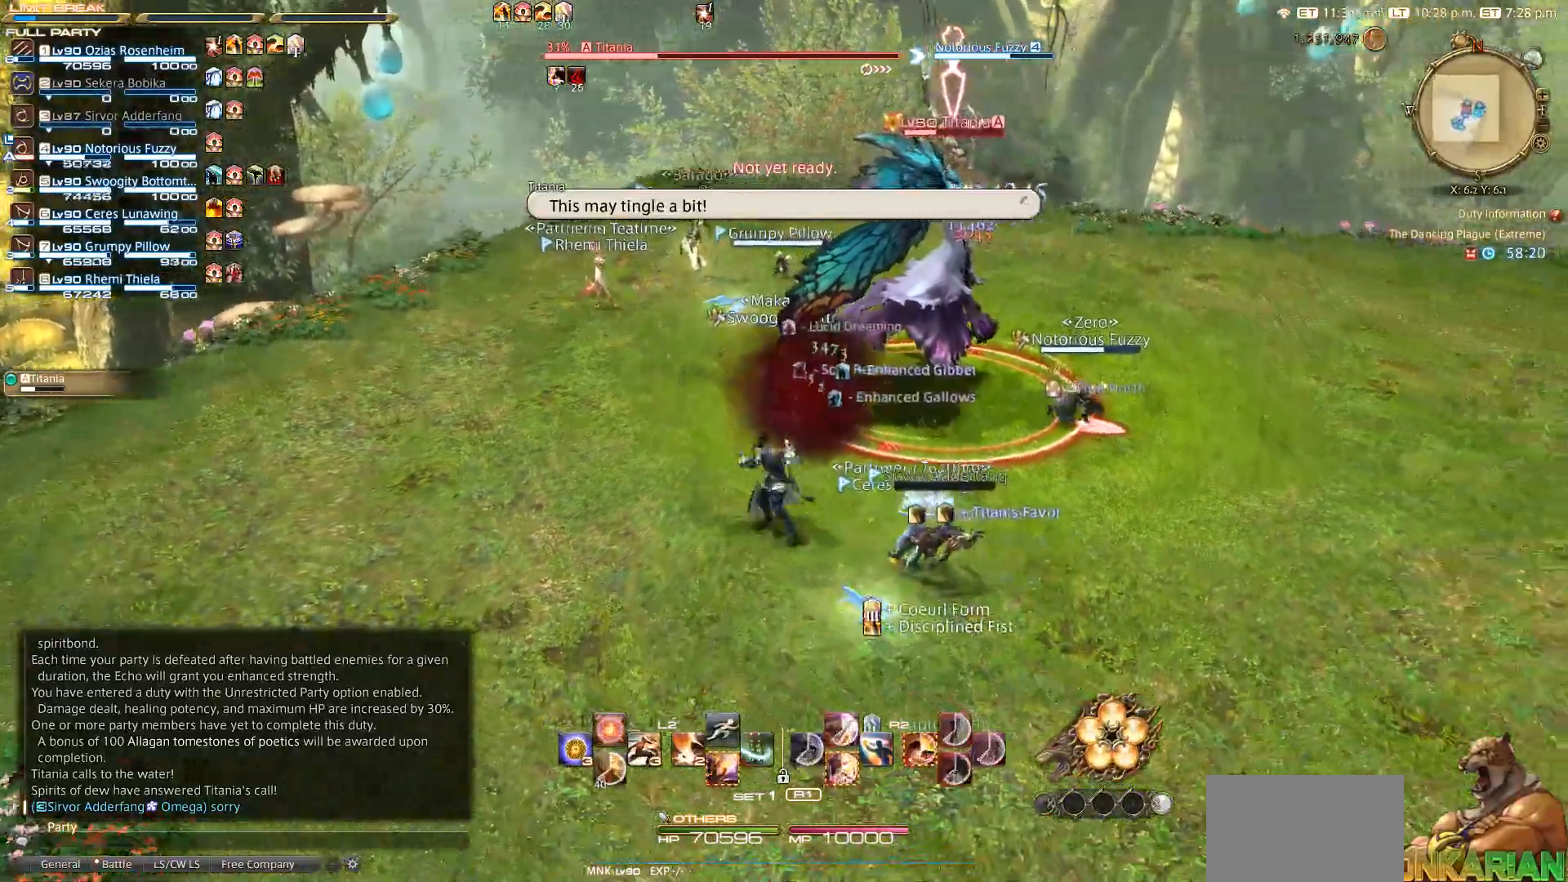
{"dt_ms": 500, "buttons": [], "left_stick": "right", "right_stick": "down", "events": [[383, "left_stick", "right"], [433, "right_stick", "down"]]}
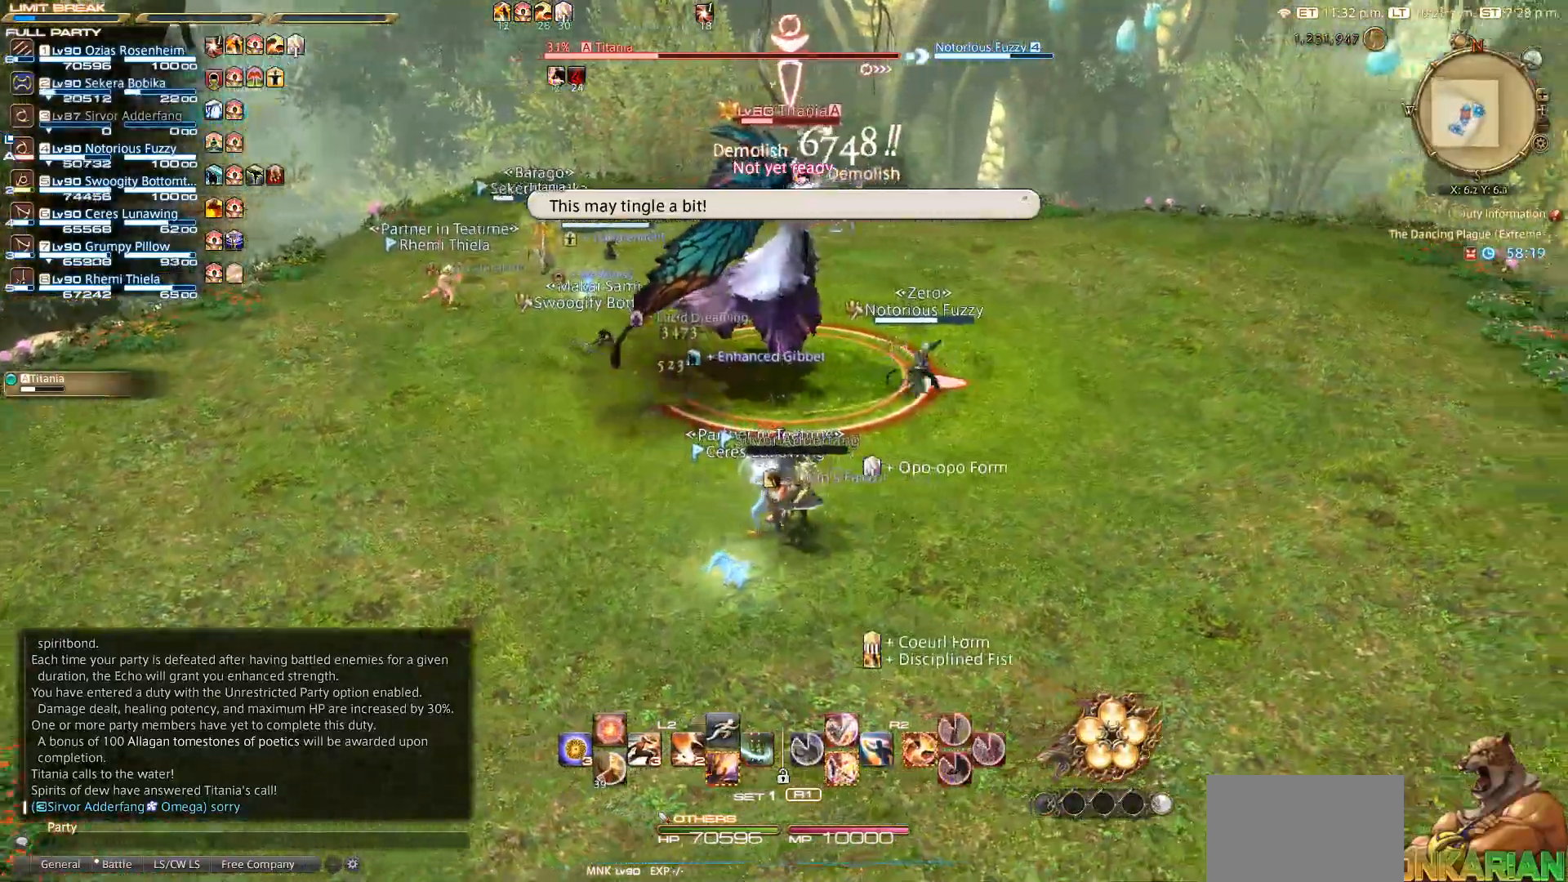
{"dt_ms": 500, "buttons": ["R2"], "left_stick": "up-left", "right_stick": "center", "events": [[50, "left_stick", "up-right"], [183, "left_stick", "up"], [200, "right_stick", "center"], [317, "R2", "down"], [317, "left_stick", "up-left"], [383, "SQUARE", "down"], [433, "SQUARE", "up"]]}